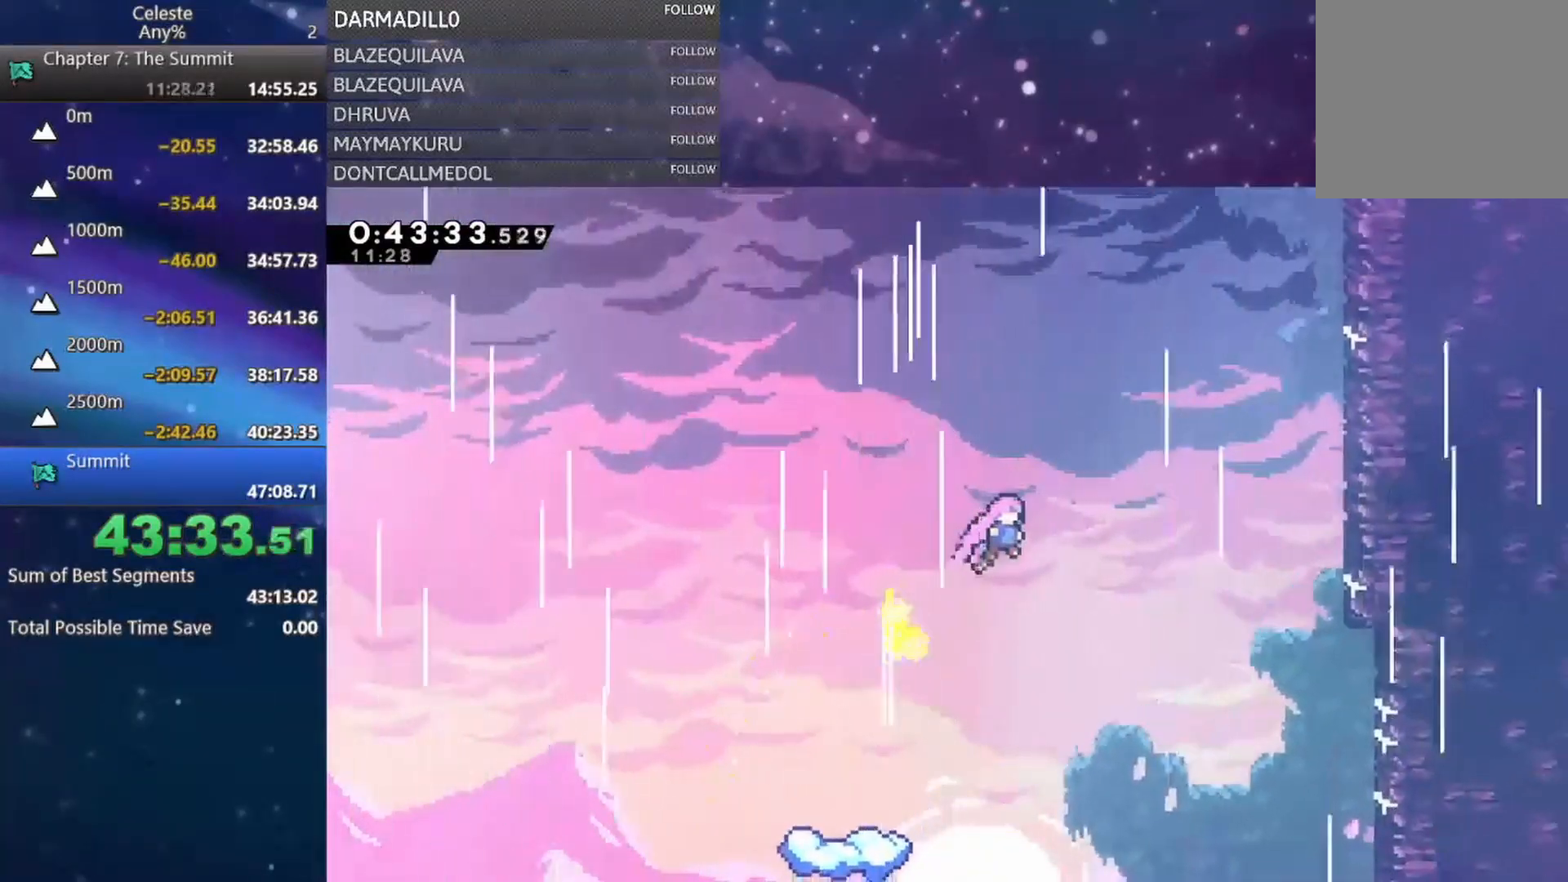
Gameplay with a controller (Xbox layout); each line is a JSON object with the inputs held at the frame after it. "events" lists button and stick changes between this image and that frame as [ms after this image, input, new state], when the widget could be followed in between. Not read: L3 R3 right_stick.
{"buttons": [], "left_stick": "left", "events": [[200, "left_stick", "up-left"], [367, "left_stick", "left"]]}
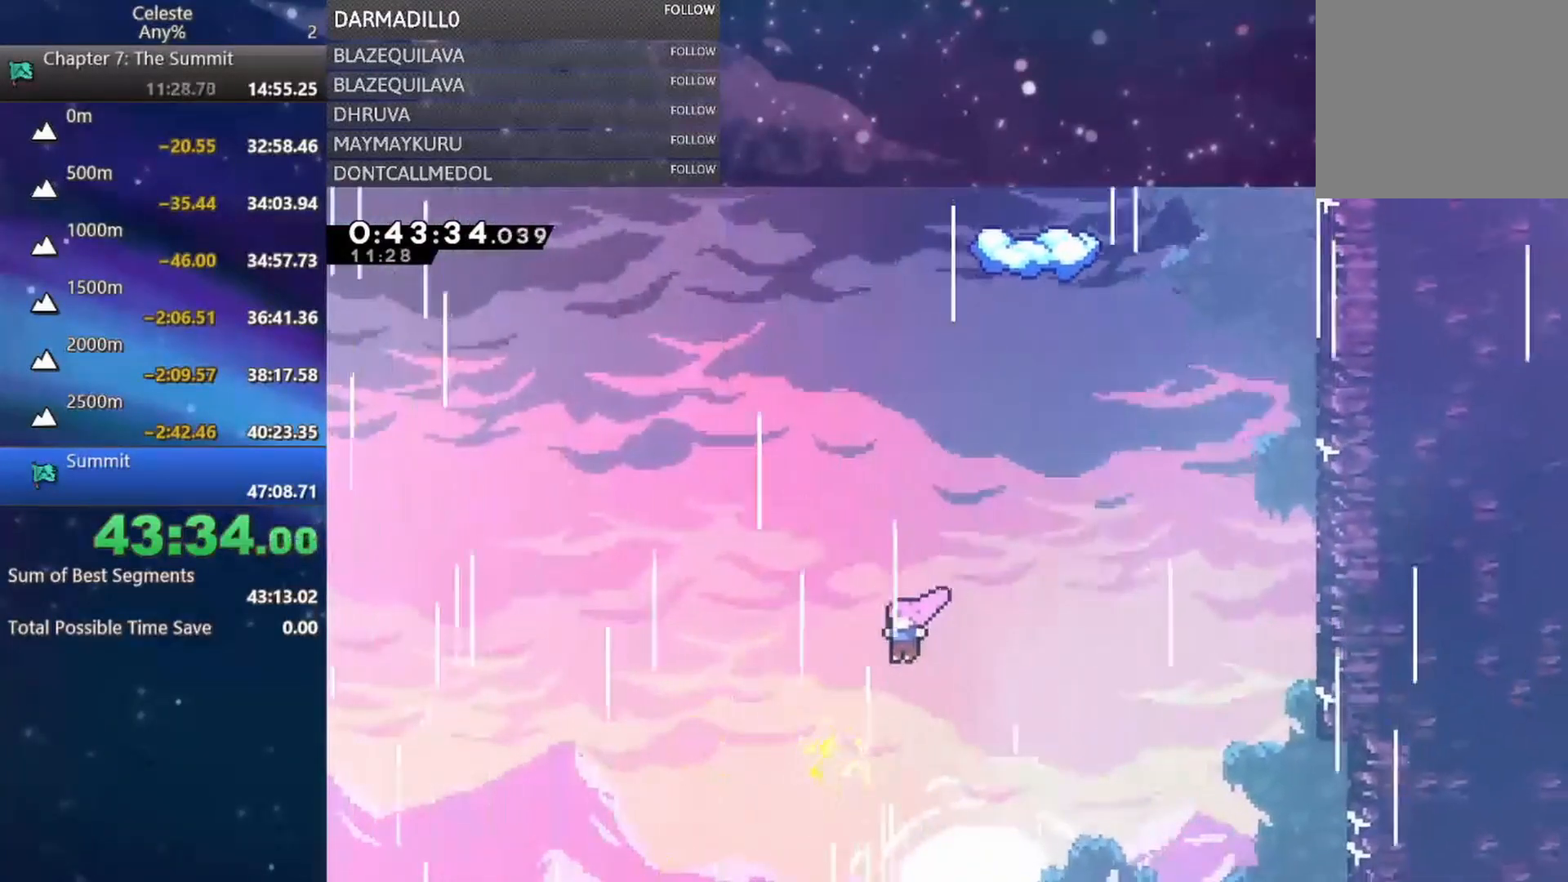
{"buttons": [], "left_stick": "center", "events": [[50, "left_stick", "down-left"], [150, "left_stick", "center"]]}
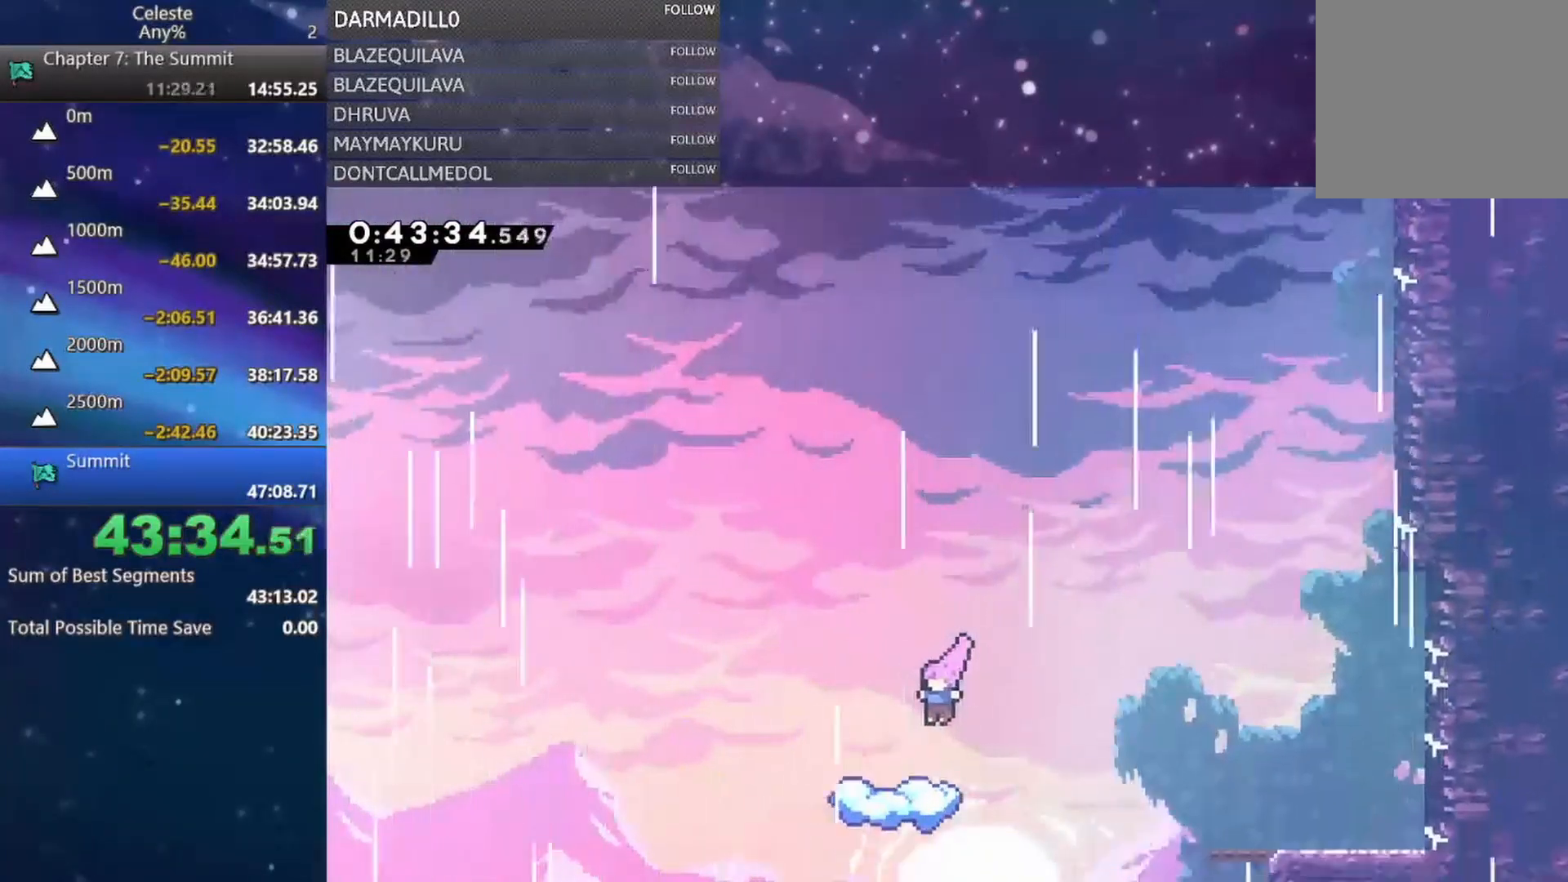
{"buttons": ["A"], "left_stick": "right", "events": [[483, "A", "down"], [483, "left_stick", "right"]]}
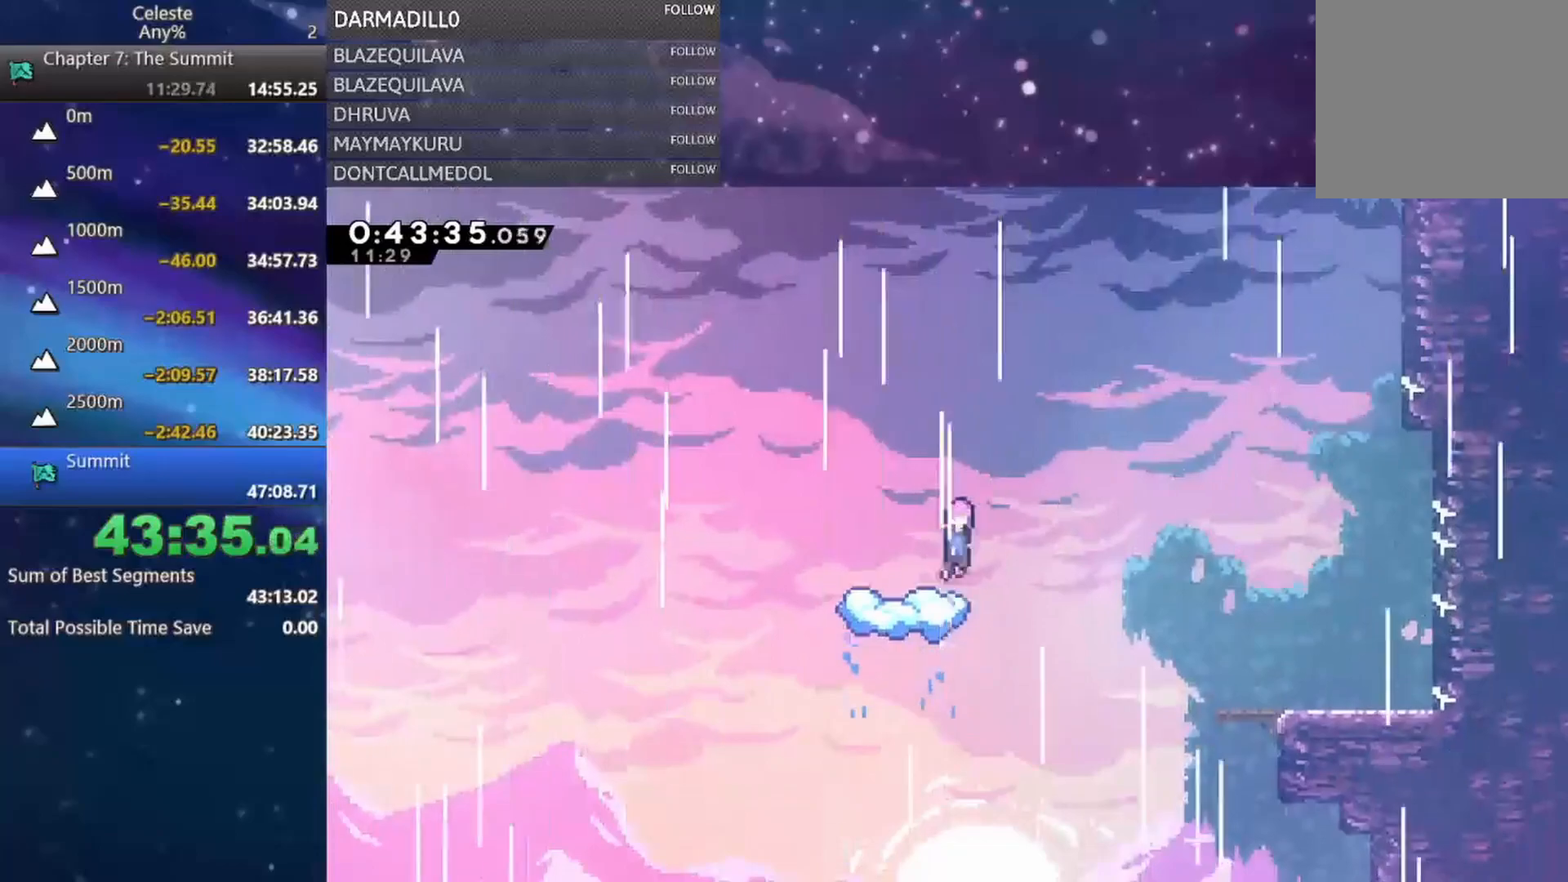
{"buttons": ["B"], "left_stick": "up", "events": [[317, "left_stick", "up"], [367, "A", "up"], [433, "B", "down"]]}
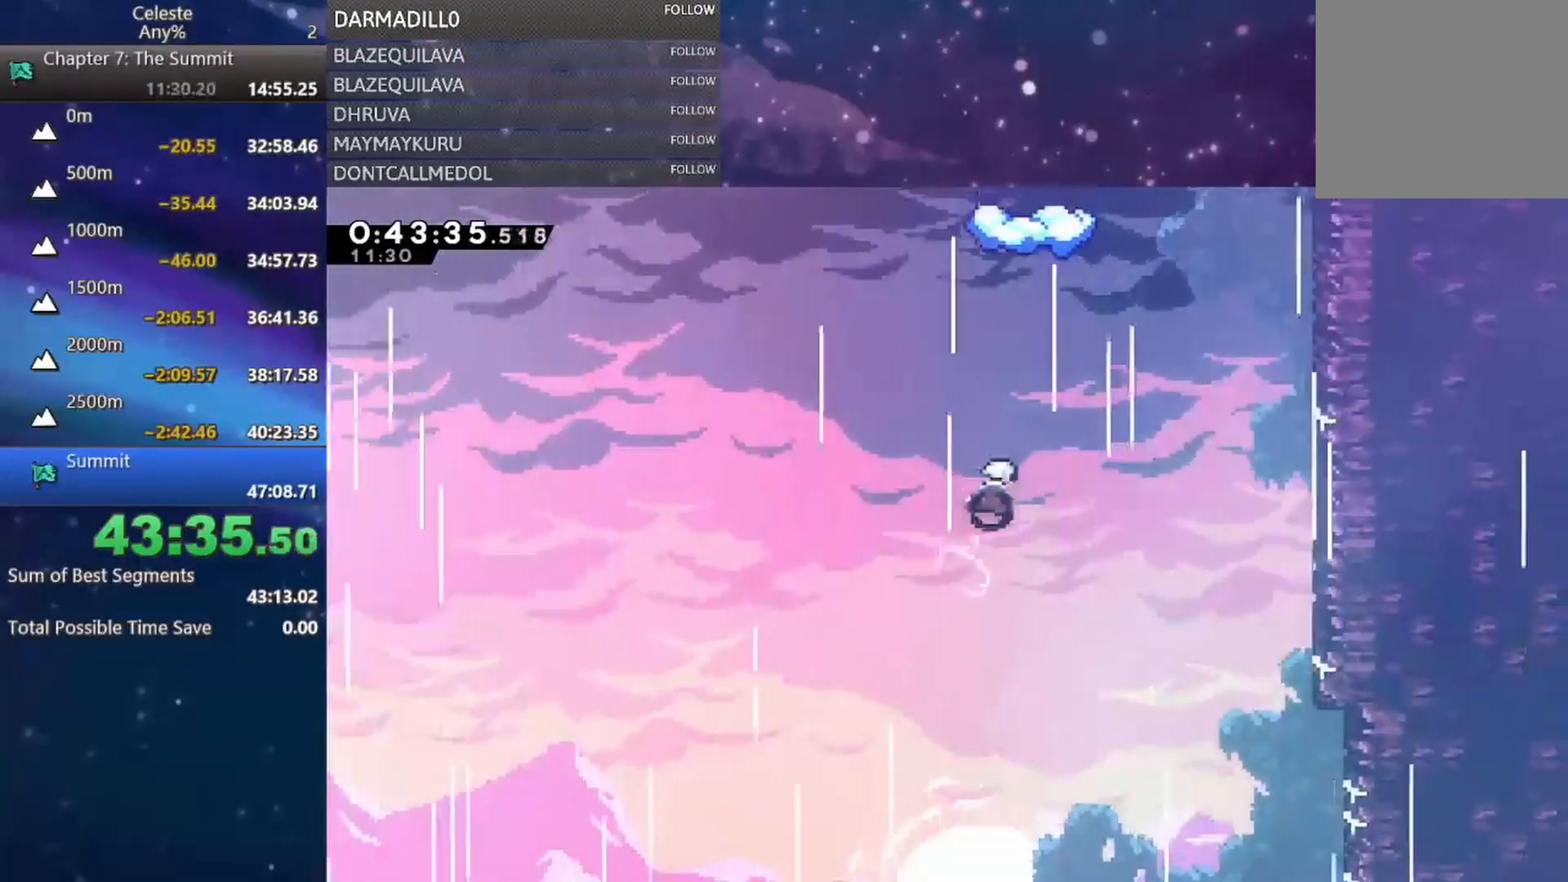
{"buttons": [], "left_stick": "center", "events": [[100, "B", "up"], [183, "B", "down"], [333, "B", "up"], [450, "left_stick", "center"]]}
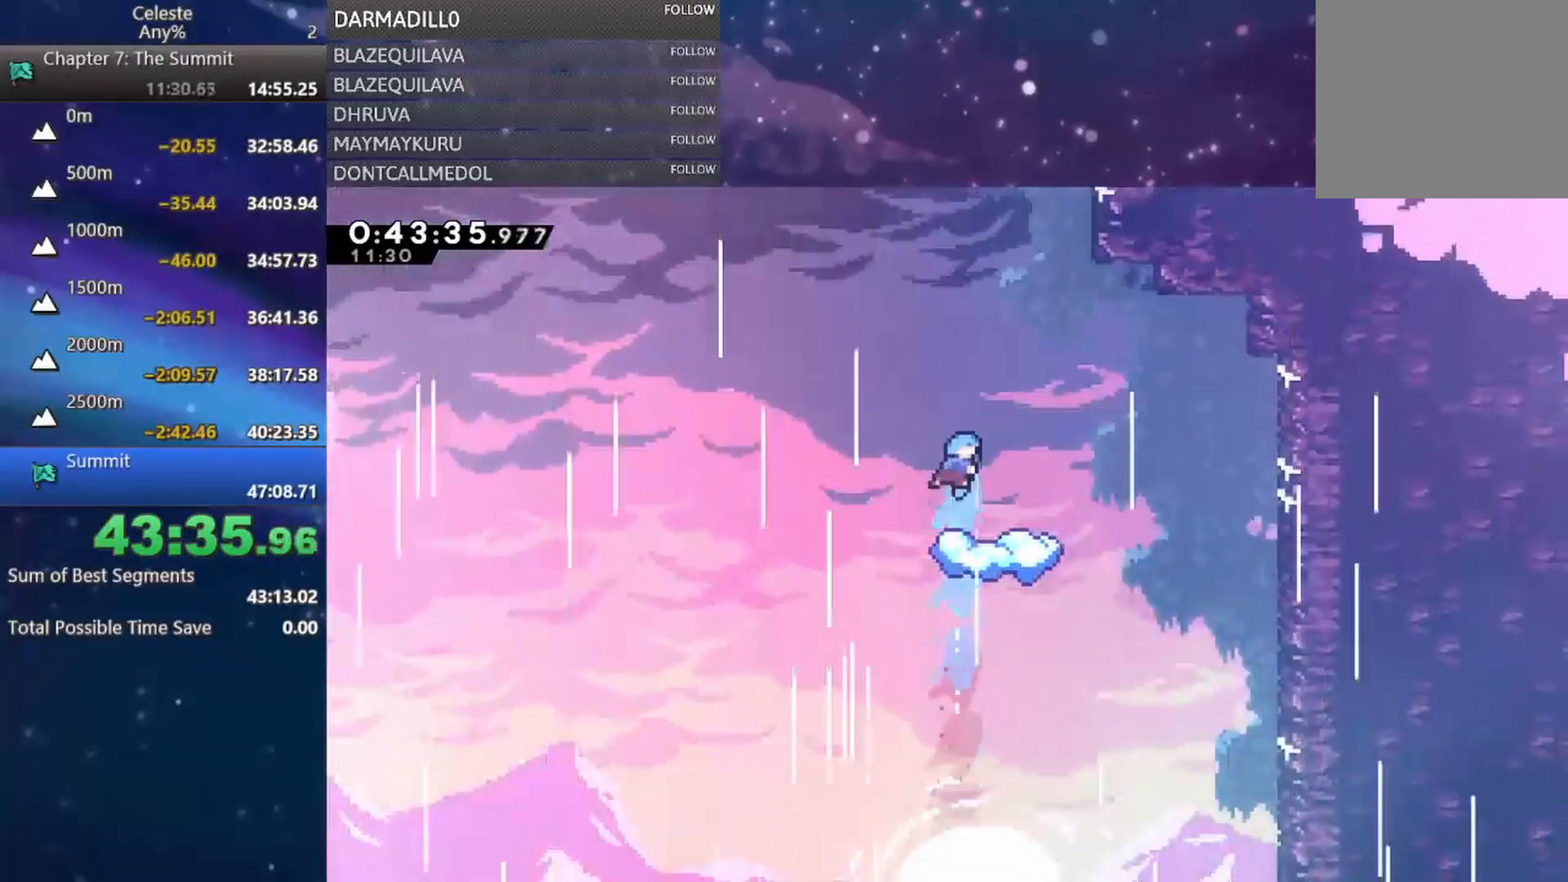
{"buttons": [], "left_stick": "center", "events": [[183, "DPAD_RIGHT", "down"], [267, "DPAD_RIGHT", "up"]]}
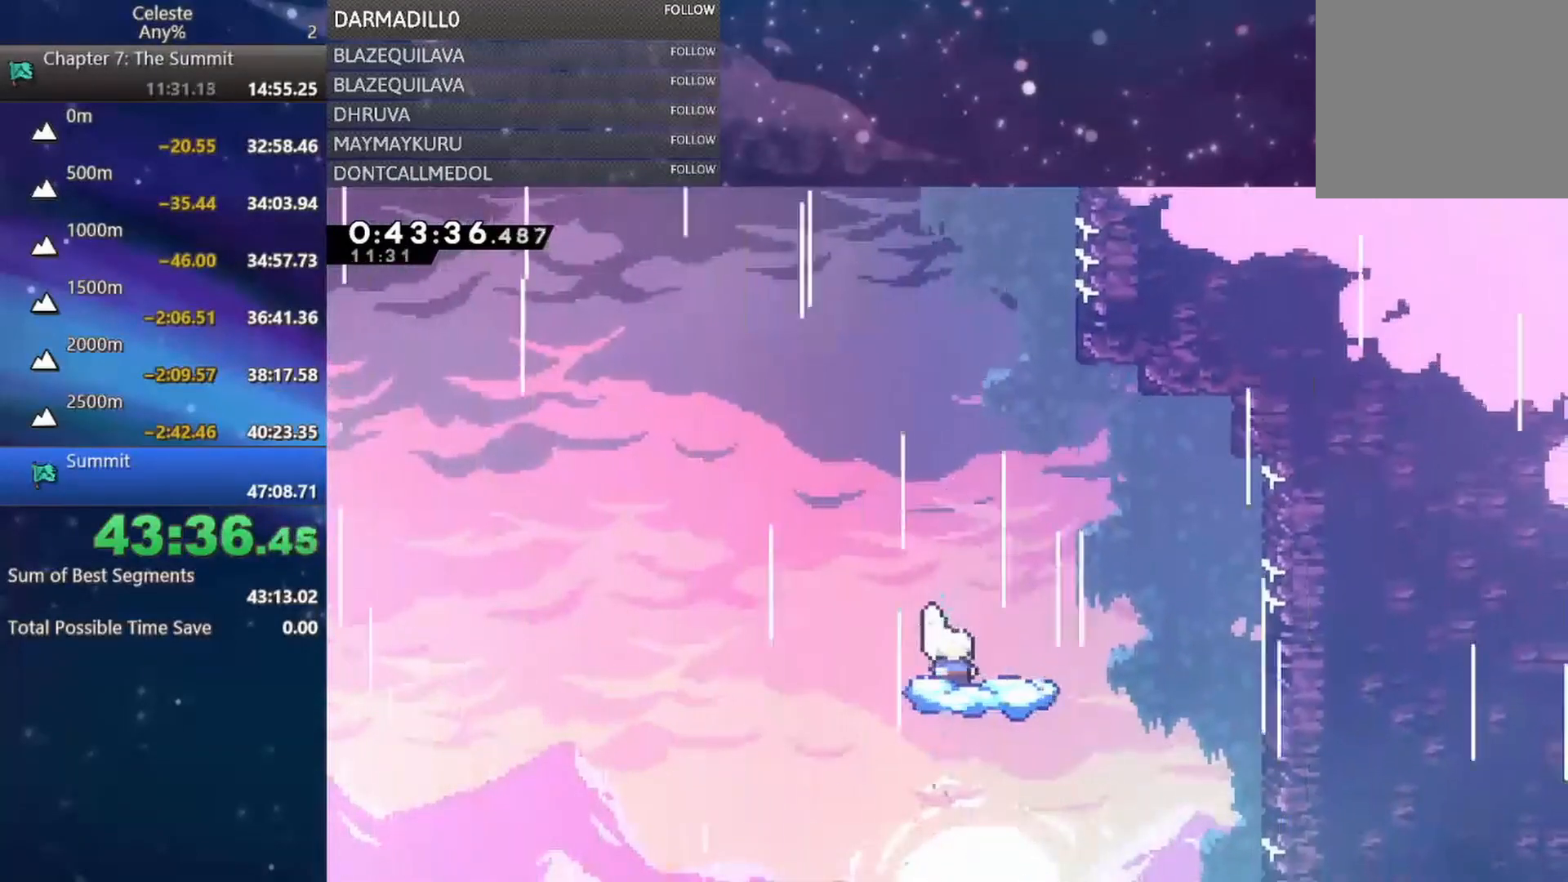
{"buttons": ["A", "DPAD_LEFT"], "left_stick": "center", "events": [[250, "A", "down"], [433, "DPAD_LEFT", "down"]]}
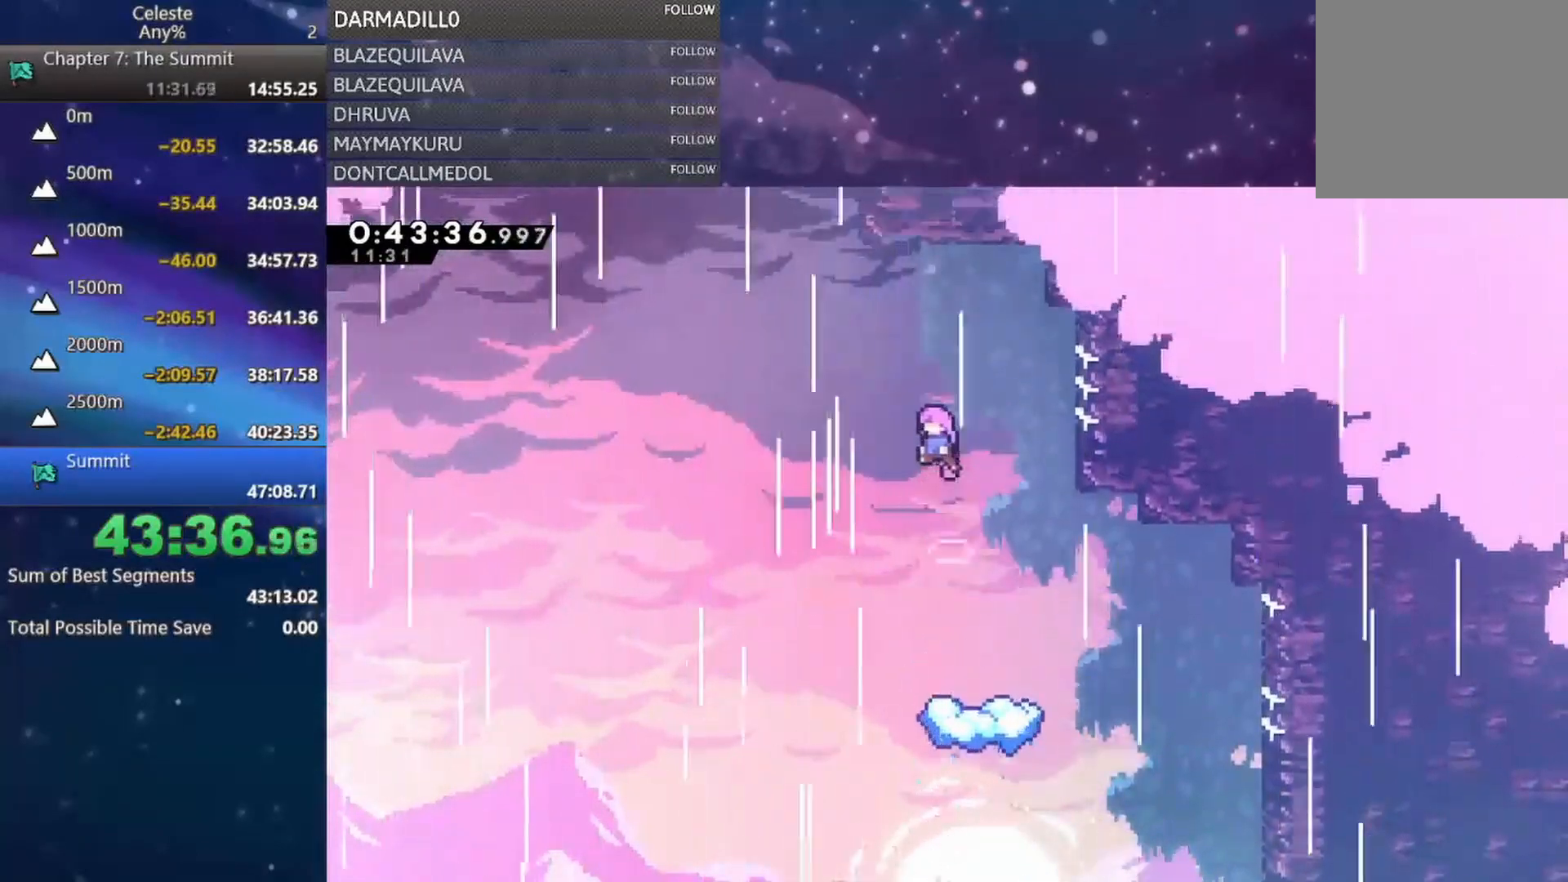
{"buttons": ["DPAD_UP"], "left_stick": "center", "events": [[283, "A", "up"], [283, "DPAD_UP", "down"], [317, "DPAD_LEFT", "up"], [367, "B", "down"], [483, "B", "up"]]}
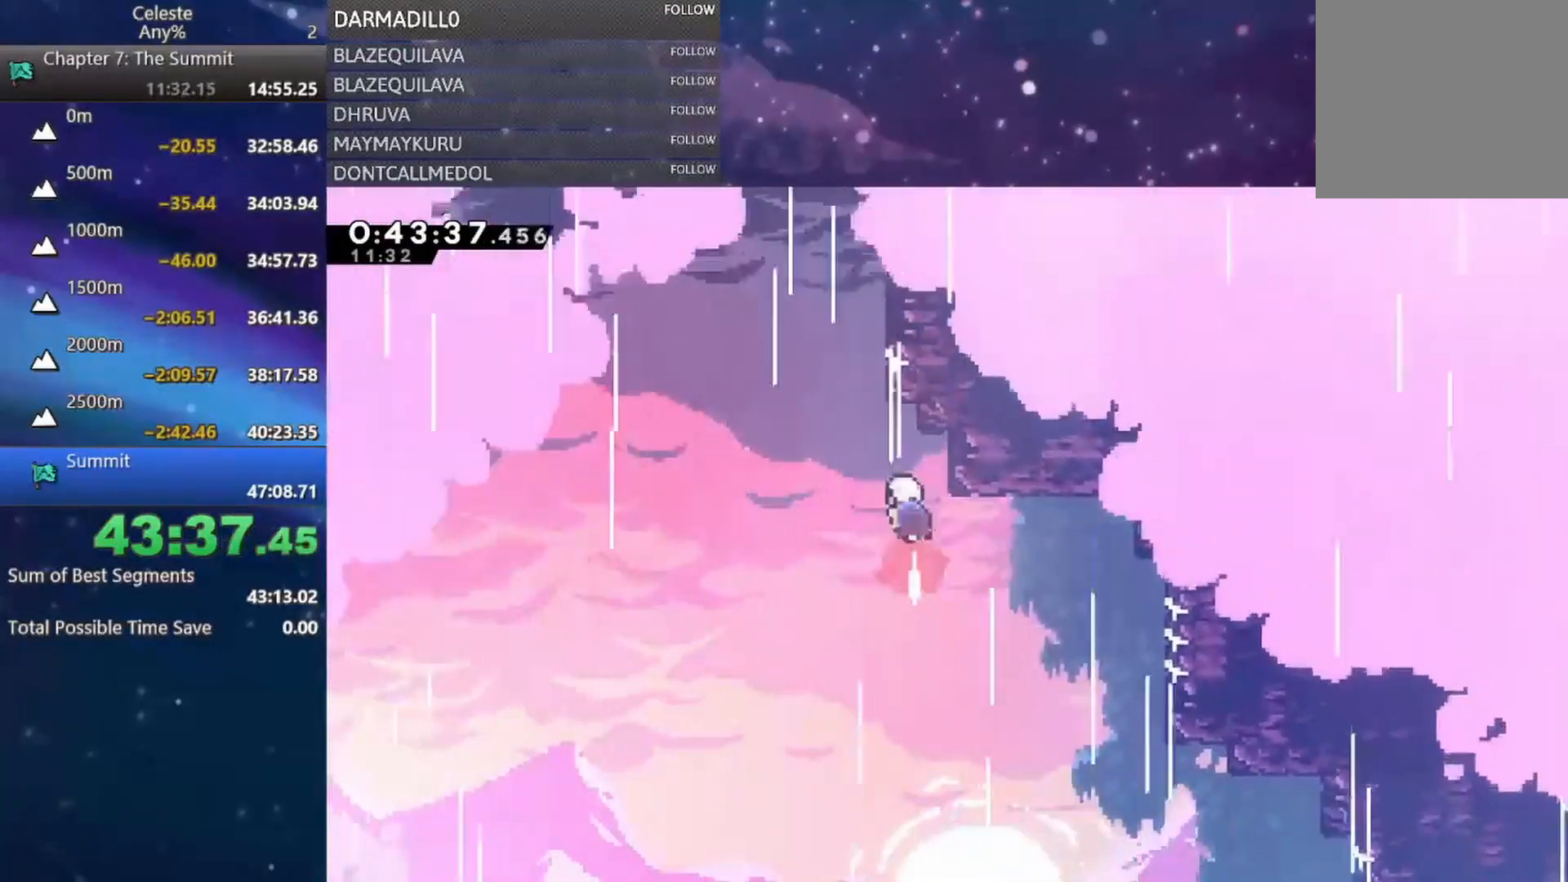
{"buttons": ["DPAD_UP"], "left_stick": "center", "events": [[50, "A", "down"], [200, "DPAD_RIGHT", "down"], [483, "DPAD_RIGHT", "up"], [500, "A", "up"]]}
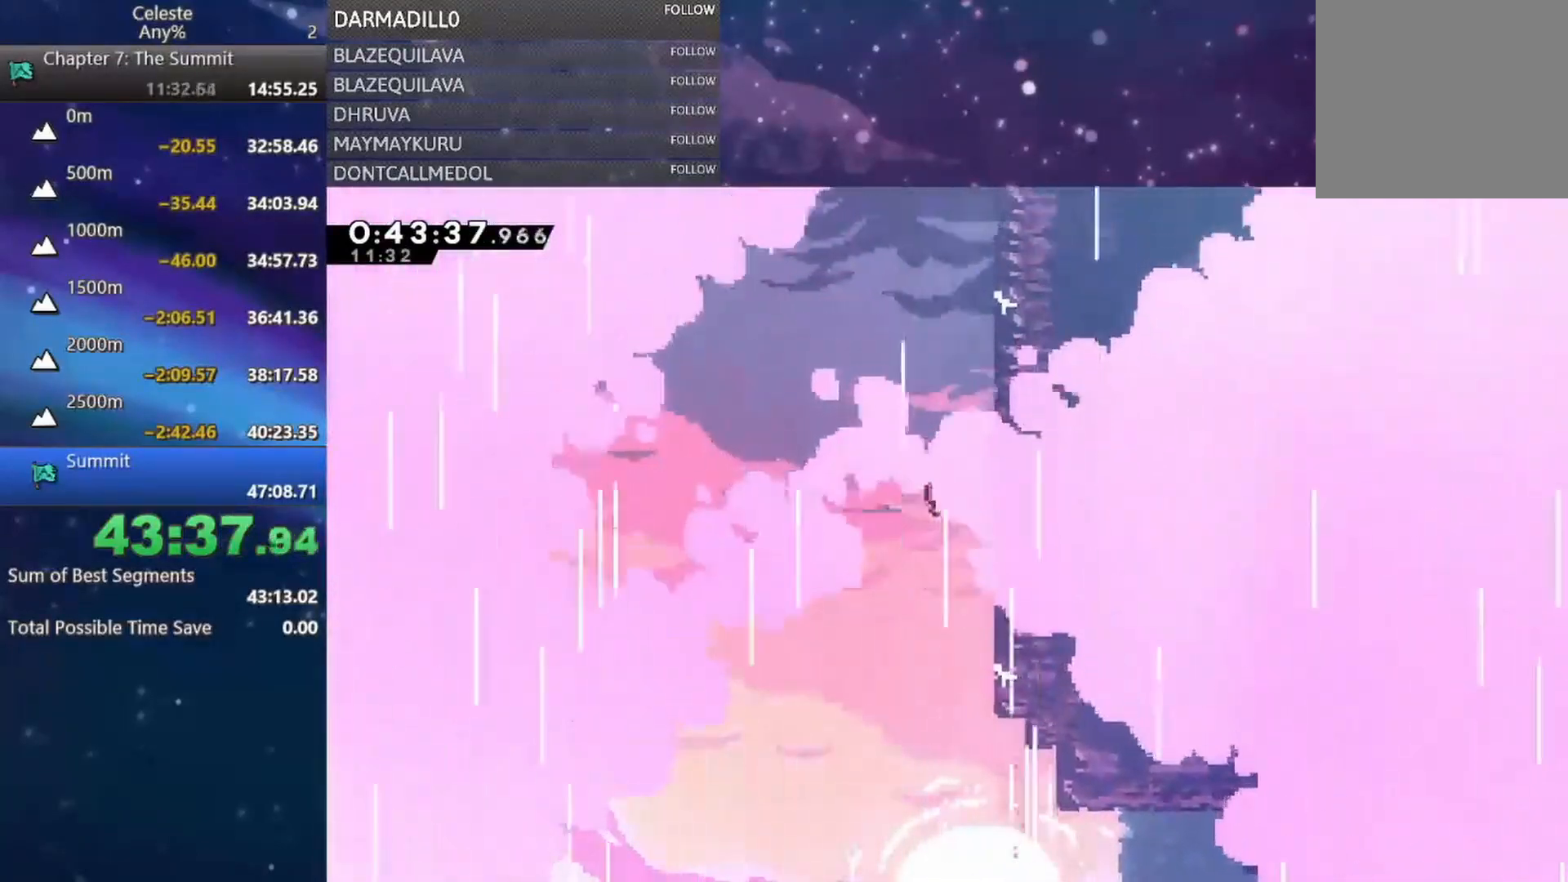
{"buttons": ["A", "R1", "DPAD_UP", "DPAD_RIGHT"], "left_stick": "center", "events": [[50, "B", "down"], [167, "DPAD_RIGHT", "down"], [200, "B", "up"], [283, "A", "down"], [383, "R1", "down"]]}
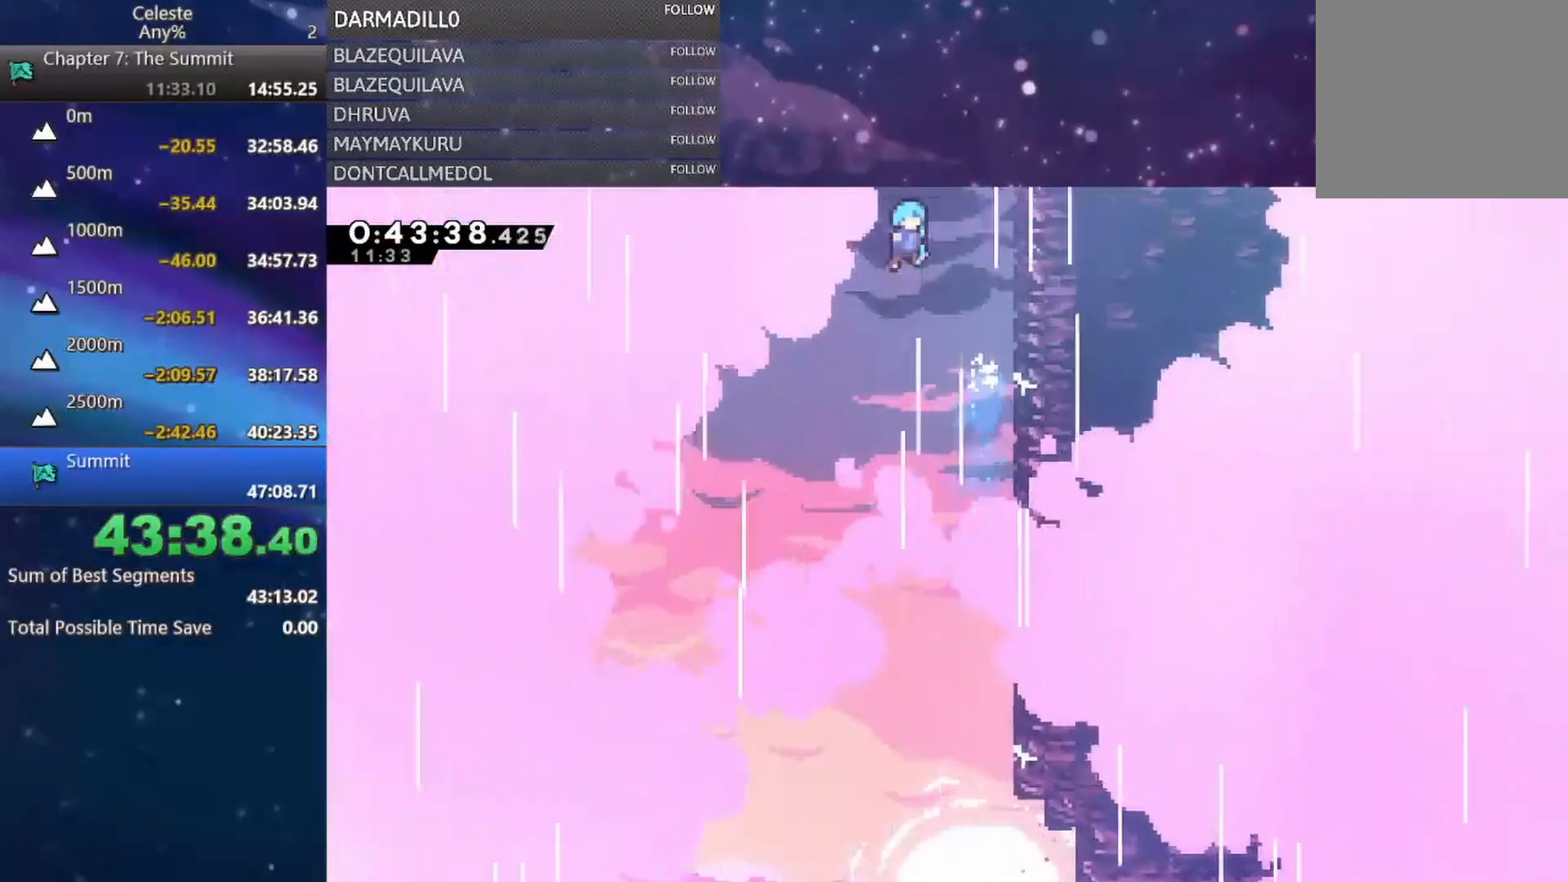
{"buttons": [], "left_stick": "center", "events": [[17, "A", "up"], [50, "A", "down"], [400, "DPAD_RIGHT", "up"], [417, "DPAD_UP", "up"], [450, "A", "up"], [483, "R1", "up"]]}
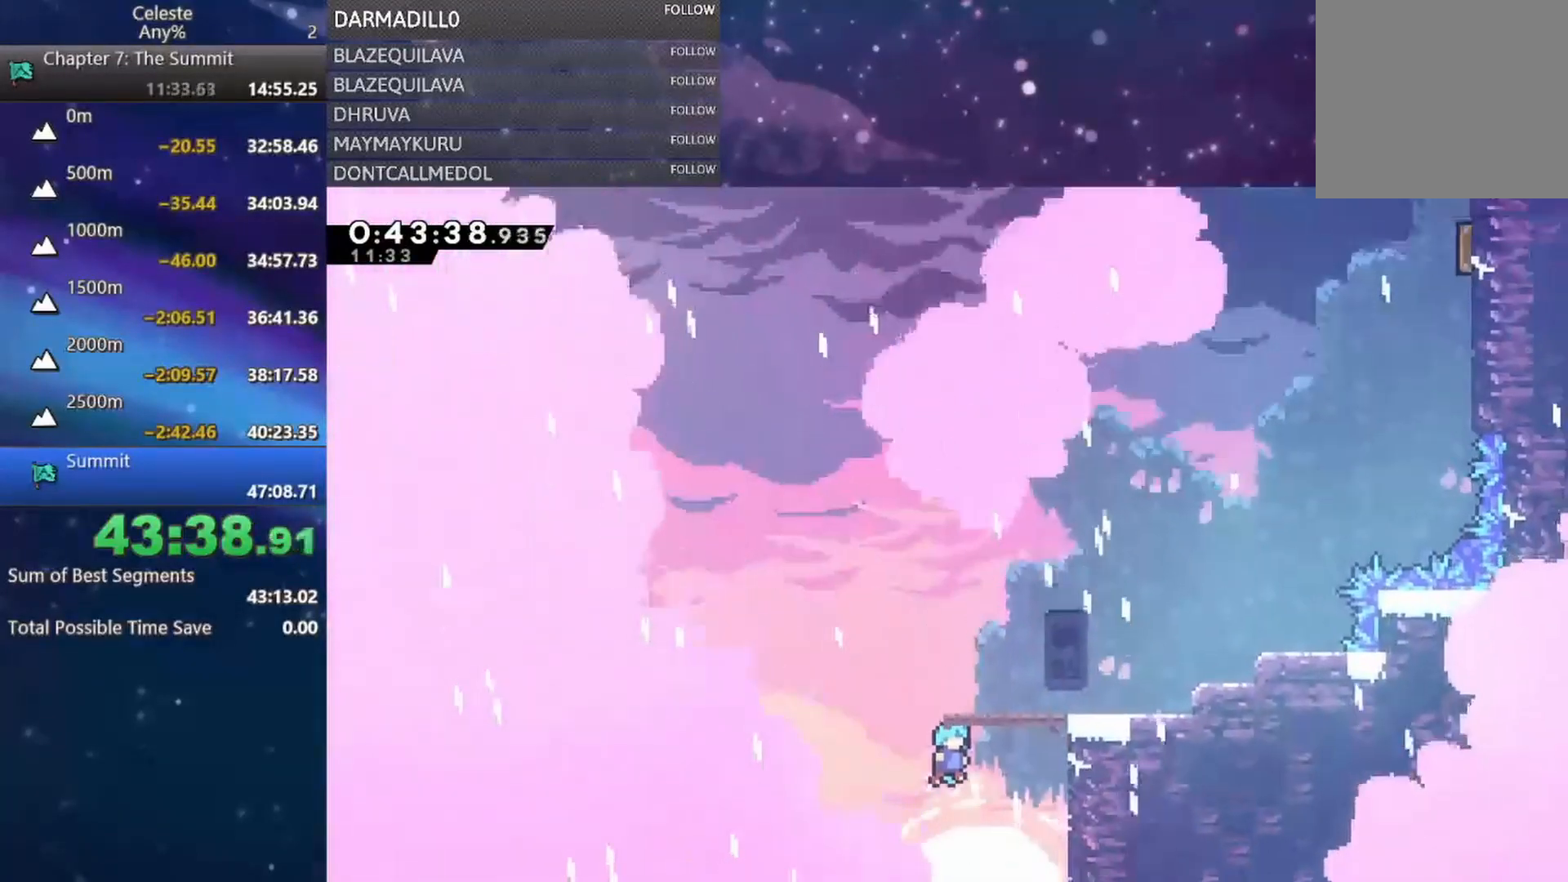
{"buttons": ["DPAD_RIGHT"], "left_stick": "center", "events": [[150, "DPAD_RIGHT", "down"]]}
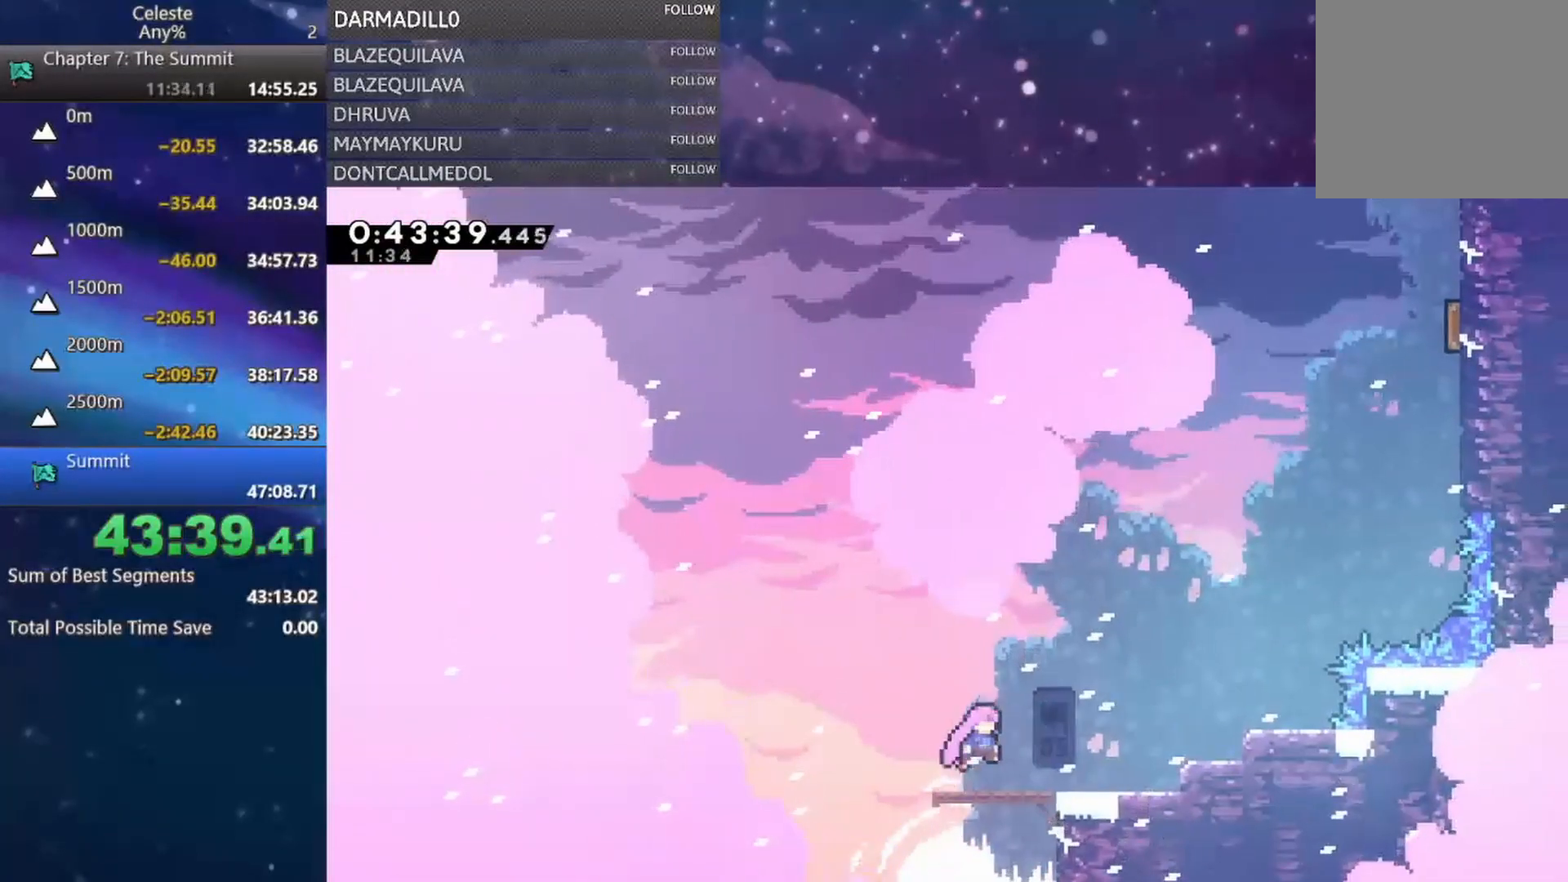
{"buttons": ["A", "DPAD_UP", "DPAD_RIGHT"], "left_stick": "center", "events": [[200, "DPAD_RIGHT", "up"], [317, "DPAD_RIGHT", "down"], [367, "DPAD_UP", "down"], [417, "A", "down"]]}
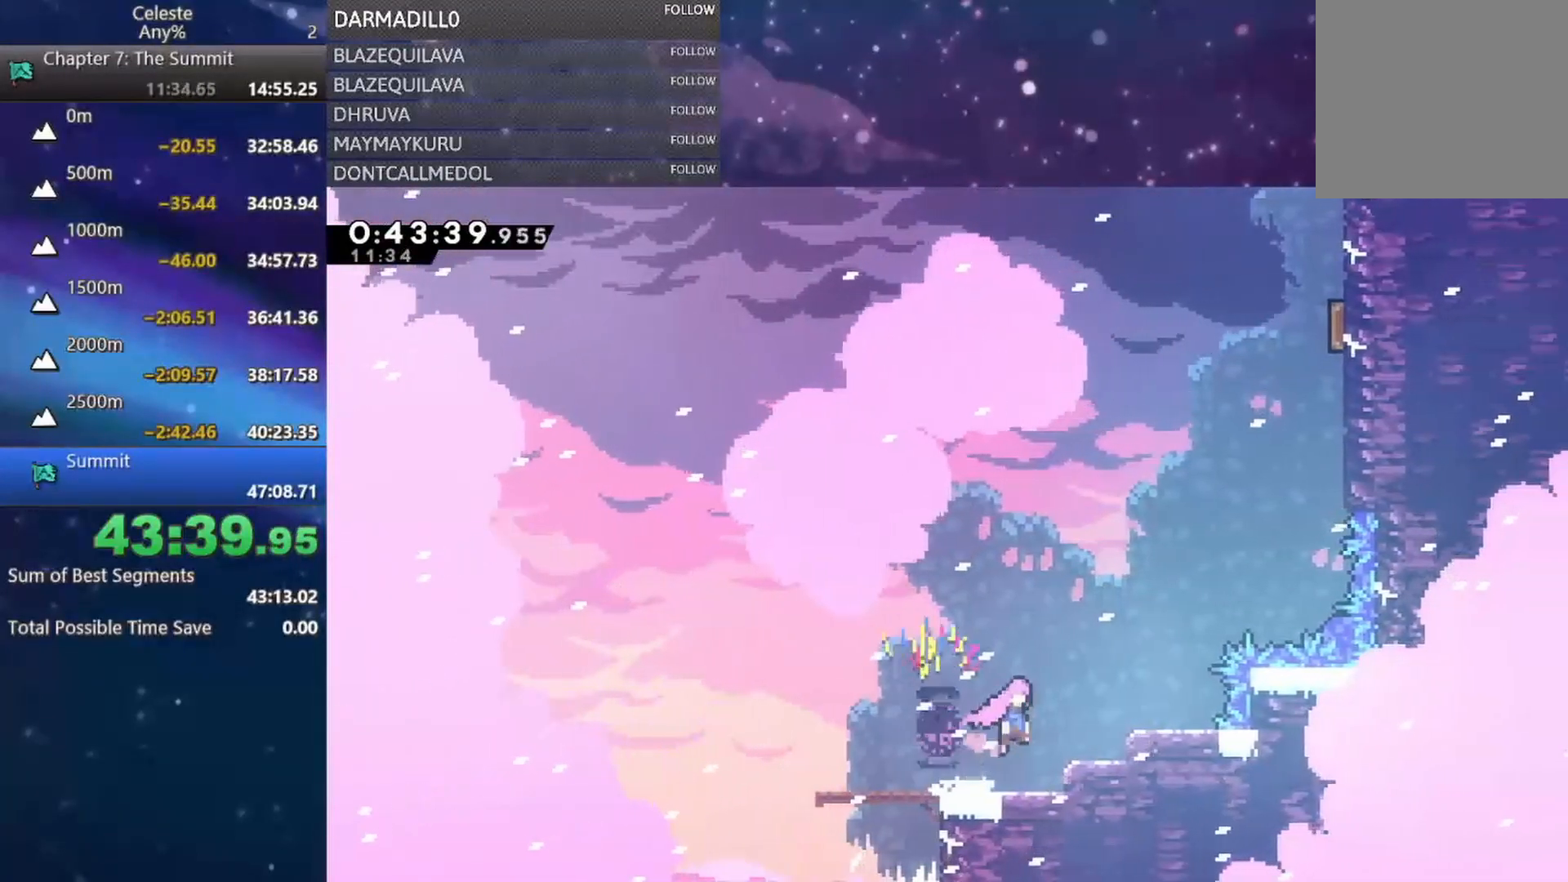
{"buttons": ["B", "DPAD_UP", "DPAD_RIGHT"], "left_stick": "center", "events": [[167, "B", "down"], [317, "A", "up"], [333, "B", "up"], [417, "B", "down"]]}
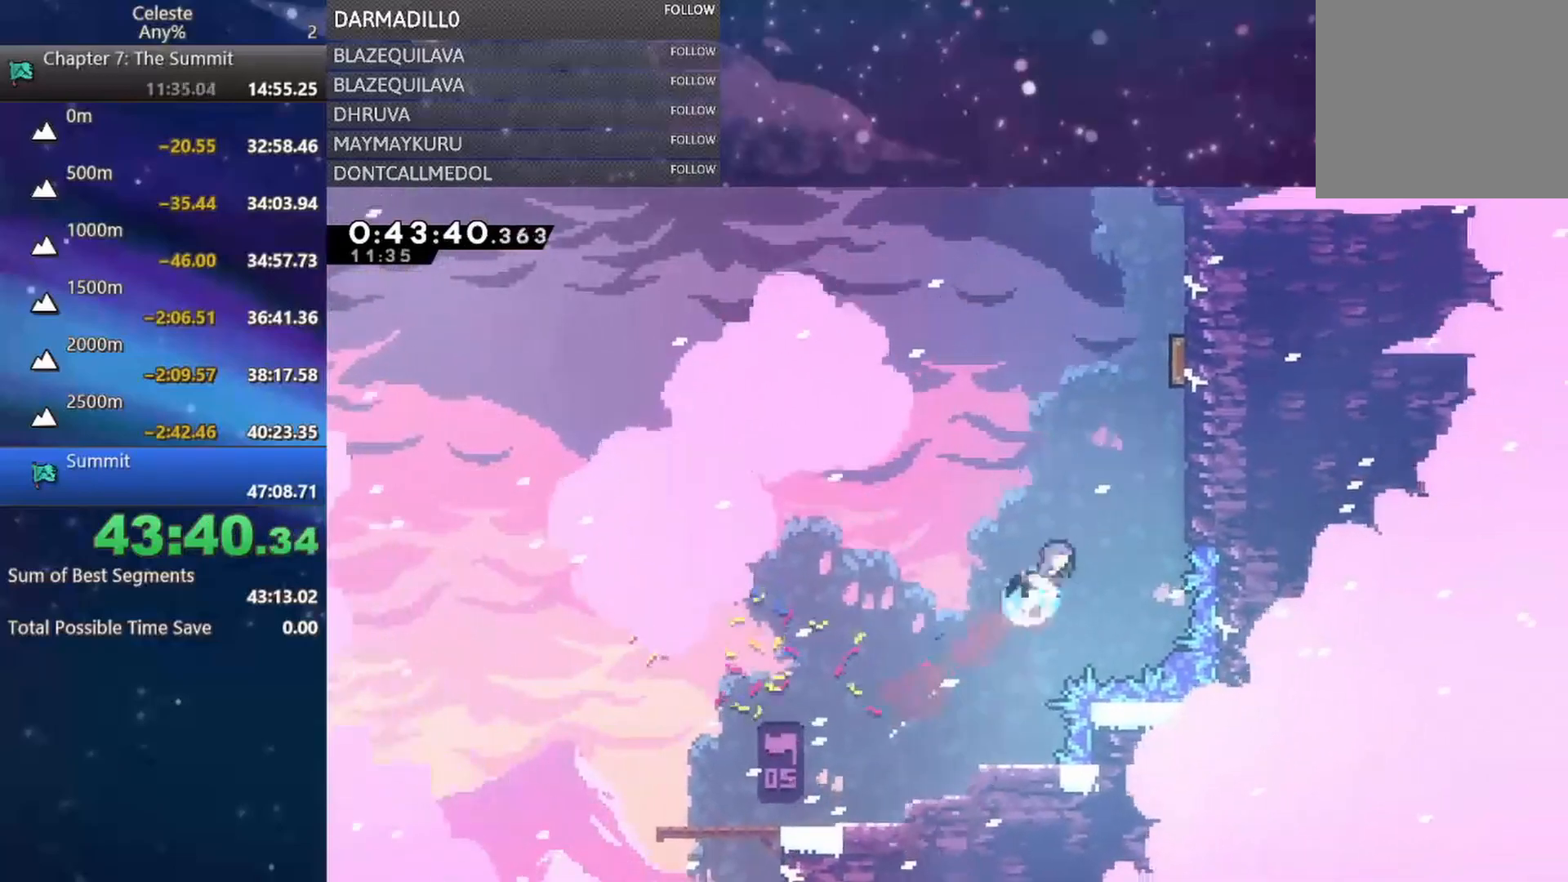
{"buttons": ["A", "R1", "DPAD_UP", "DPAD_RIGHT"], "left_stick": "center", "events": [[117, "R1", "down"], [183, "B", "up"], [317, "A", "down"], [433, "A", "up"], [467, "A", "down"]]}
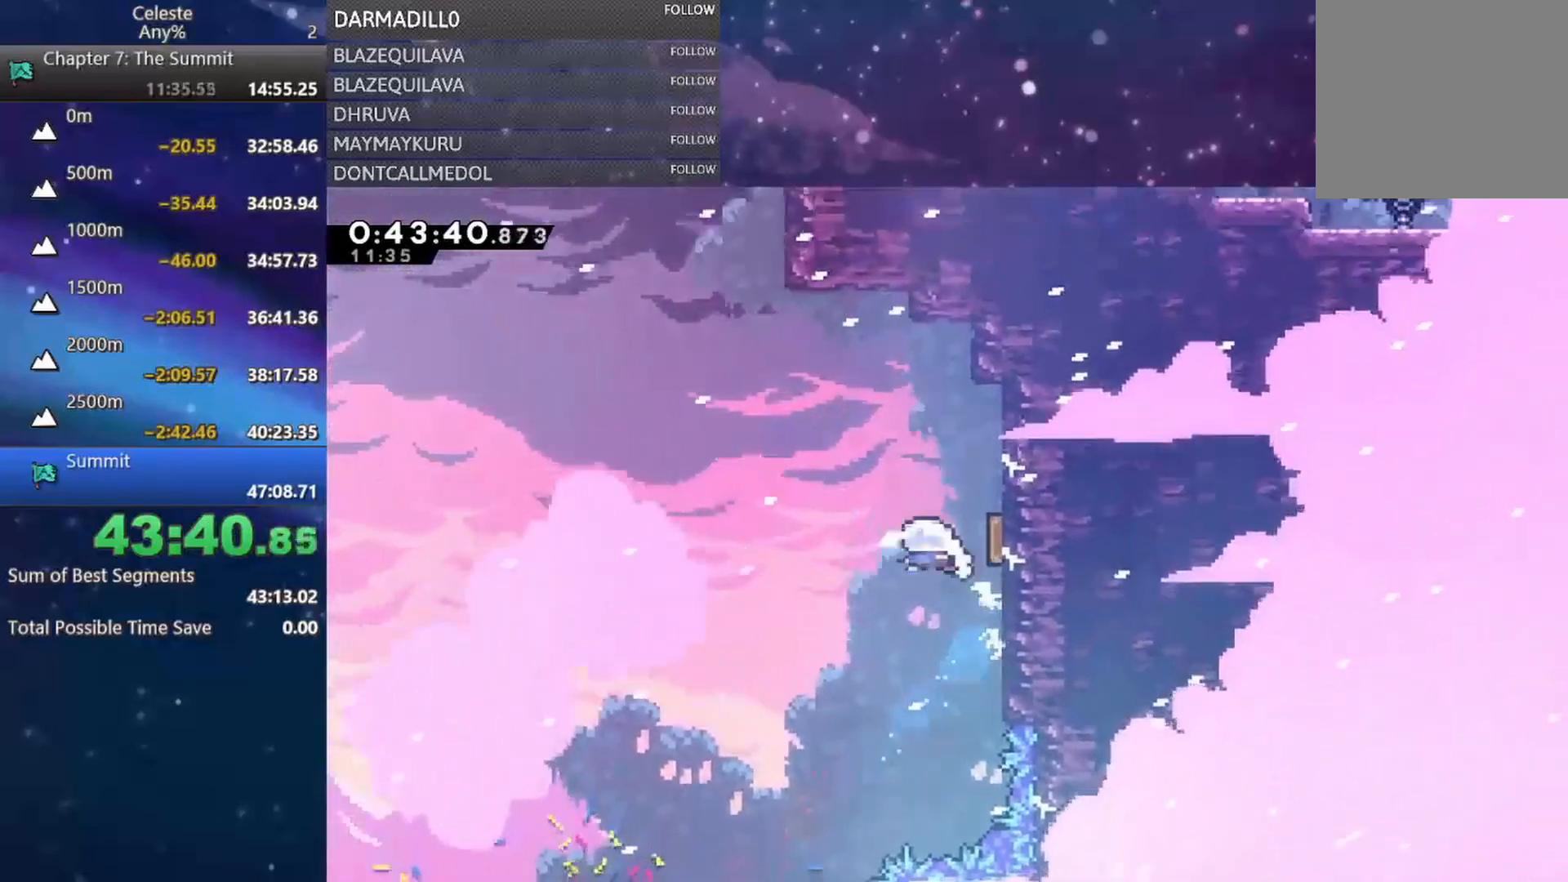
{"buttons": ["B", "DPAD_UP", "DPAD_RIGHT"], "left_stick": "center", "events": [[50, "DPAD_UP", "up"], [67, "DPAD_RIGHT", "up"], [133, "A", "up"], [150, "R1", "up"], [283, "DPAD_UP", "down"], [350, "B", "down"], [450, "DPAD_RIGHT", "down"]]}
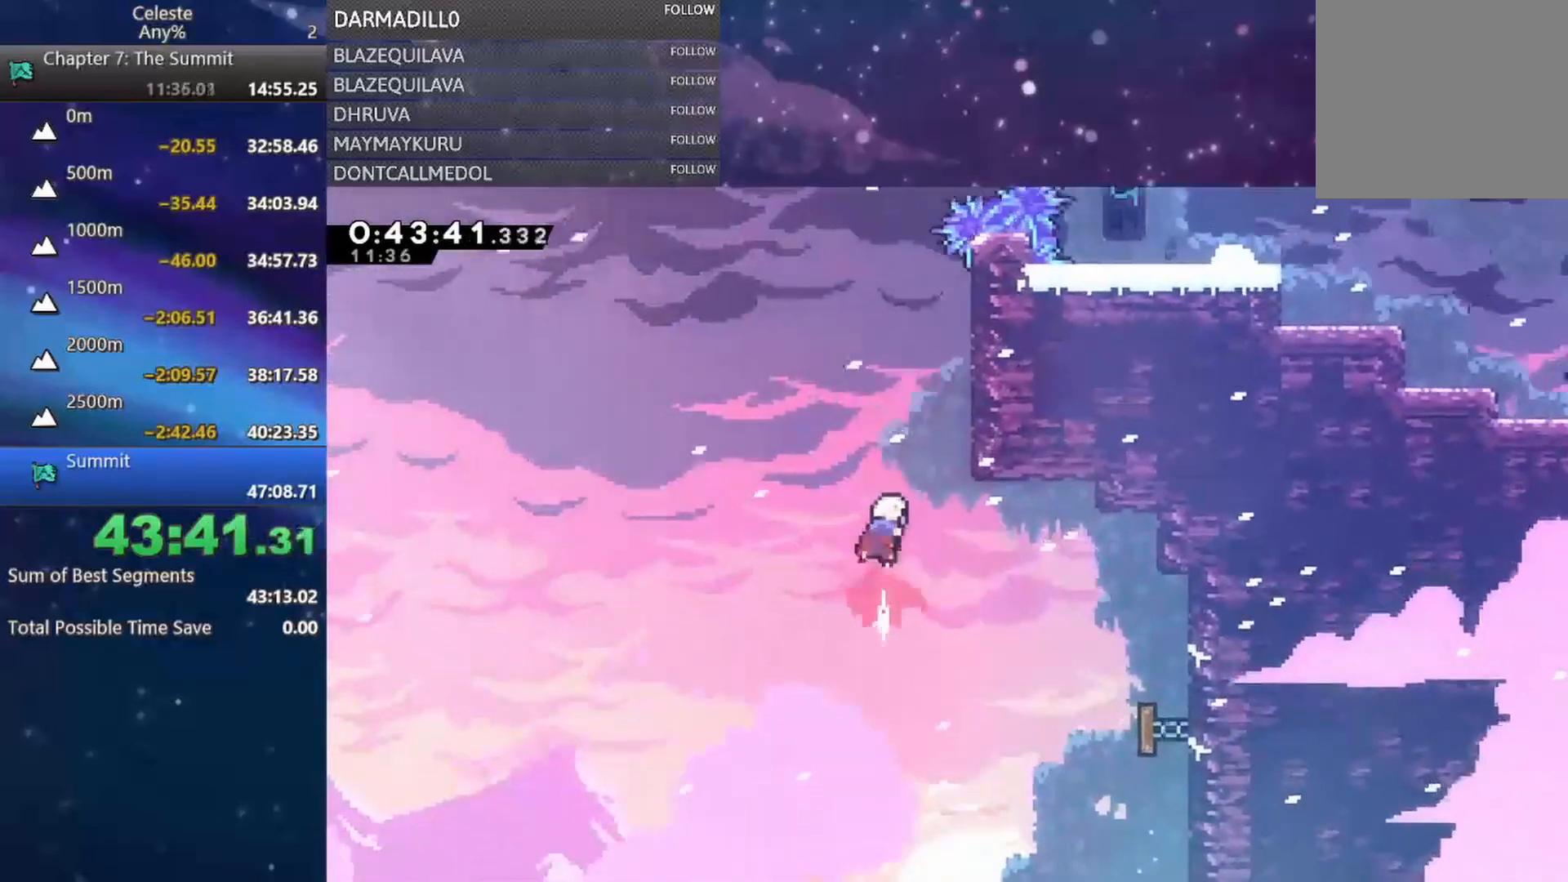
{"buttons": ["A", "R1", "DPAD_UP", "DPAD_RIGHT"], "left_stick": "center", "events": [[33, "R1", "down"], [117, "B", "up"], [383, "A", "down"]]}
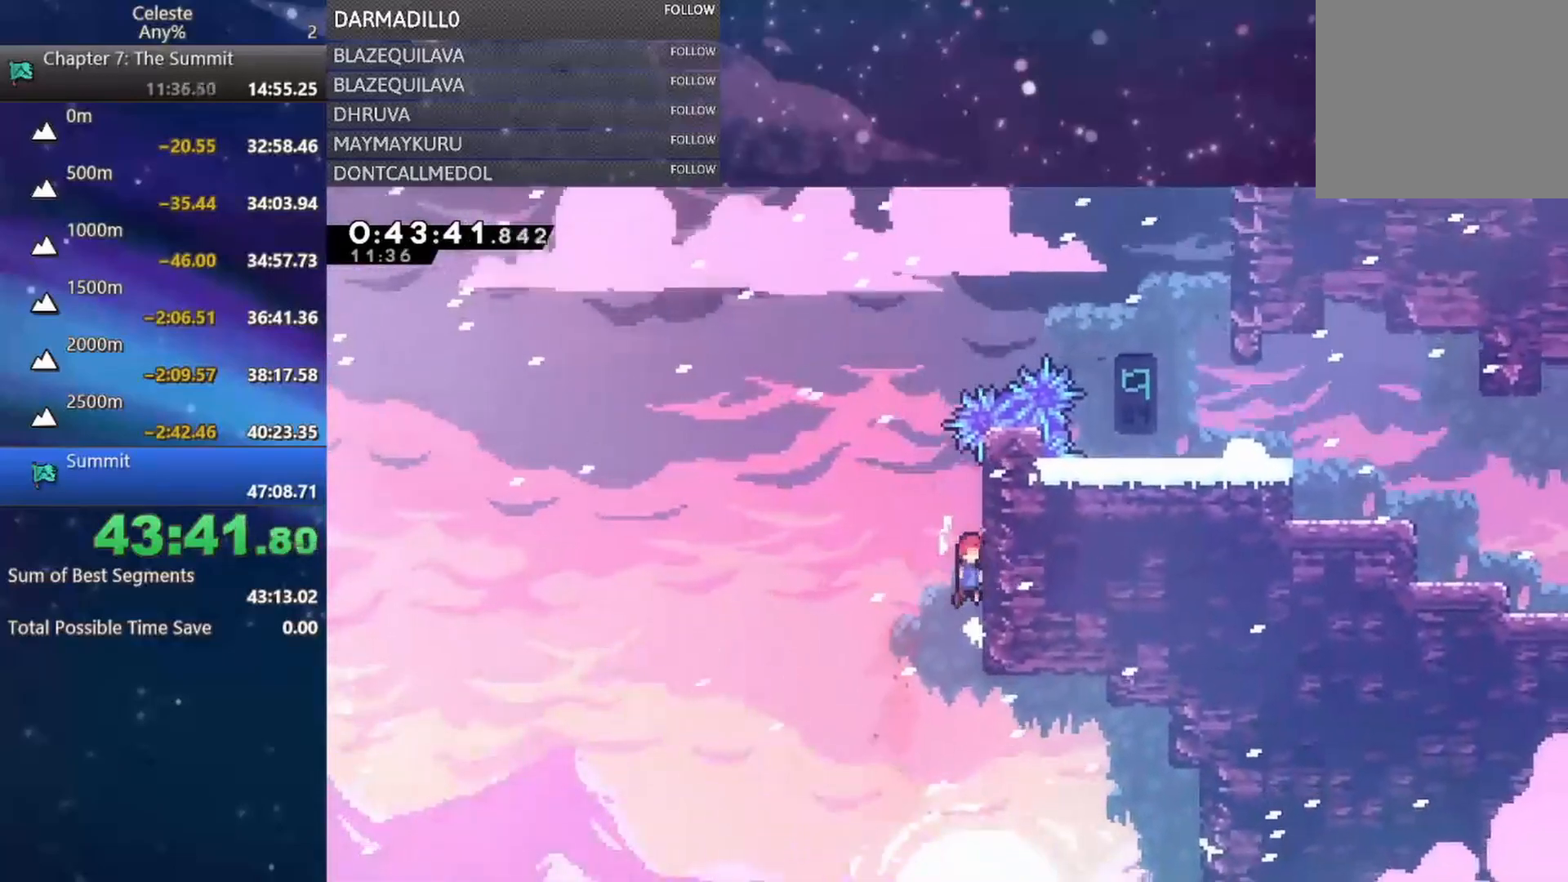
{"buttons": ["DPAD_UP", "DPAD_RIGHT"], "left_stick": "center", "events": [[50, "DPAD_RIGHT", "up"], [100, "DPAD_UP", "up"], [117, "A", "up"], [133, "R1", "up"], [217, "A", "down"], [250, "DPAD_LEFT", "down"], [383, "DPAD_UP", "down"], [417, "DPAD_LEFT", "up"], [450, "A", "up"], [467, "DPAD_RIGHT", "down"]]}
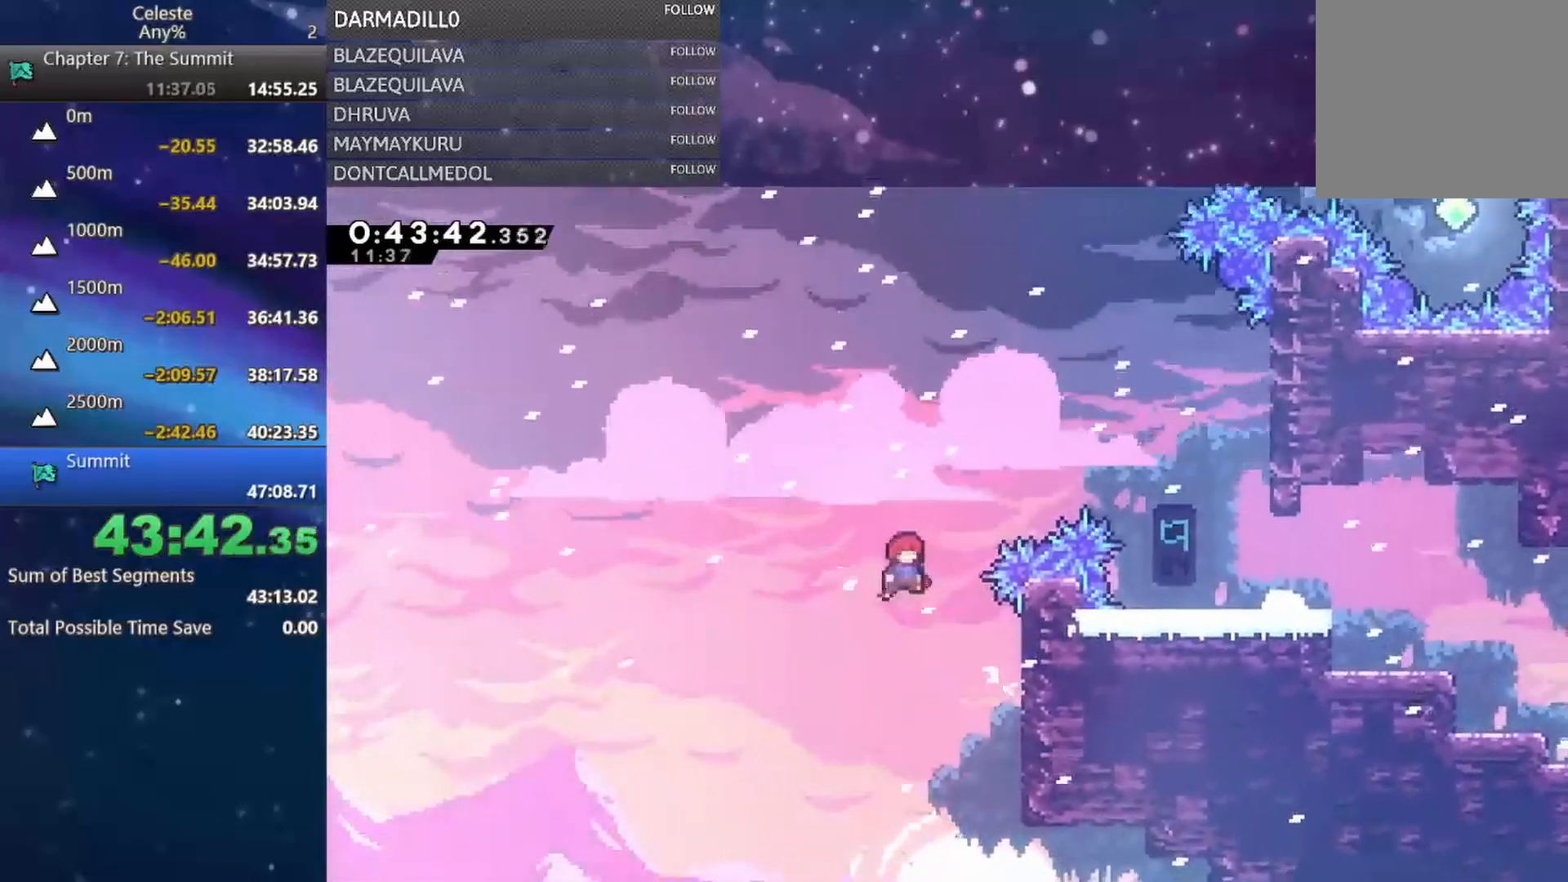
{"buttons": ["DPAD_RIGHT"], "left_stick": "center", "events": [[17, "B", "down"], [300, "DPAD_UP", "up"], [350, "B", "up"]]}
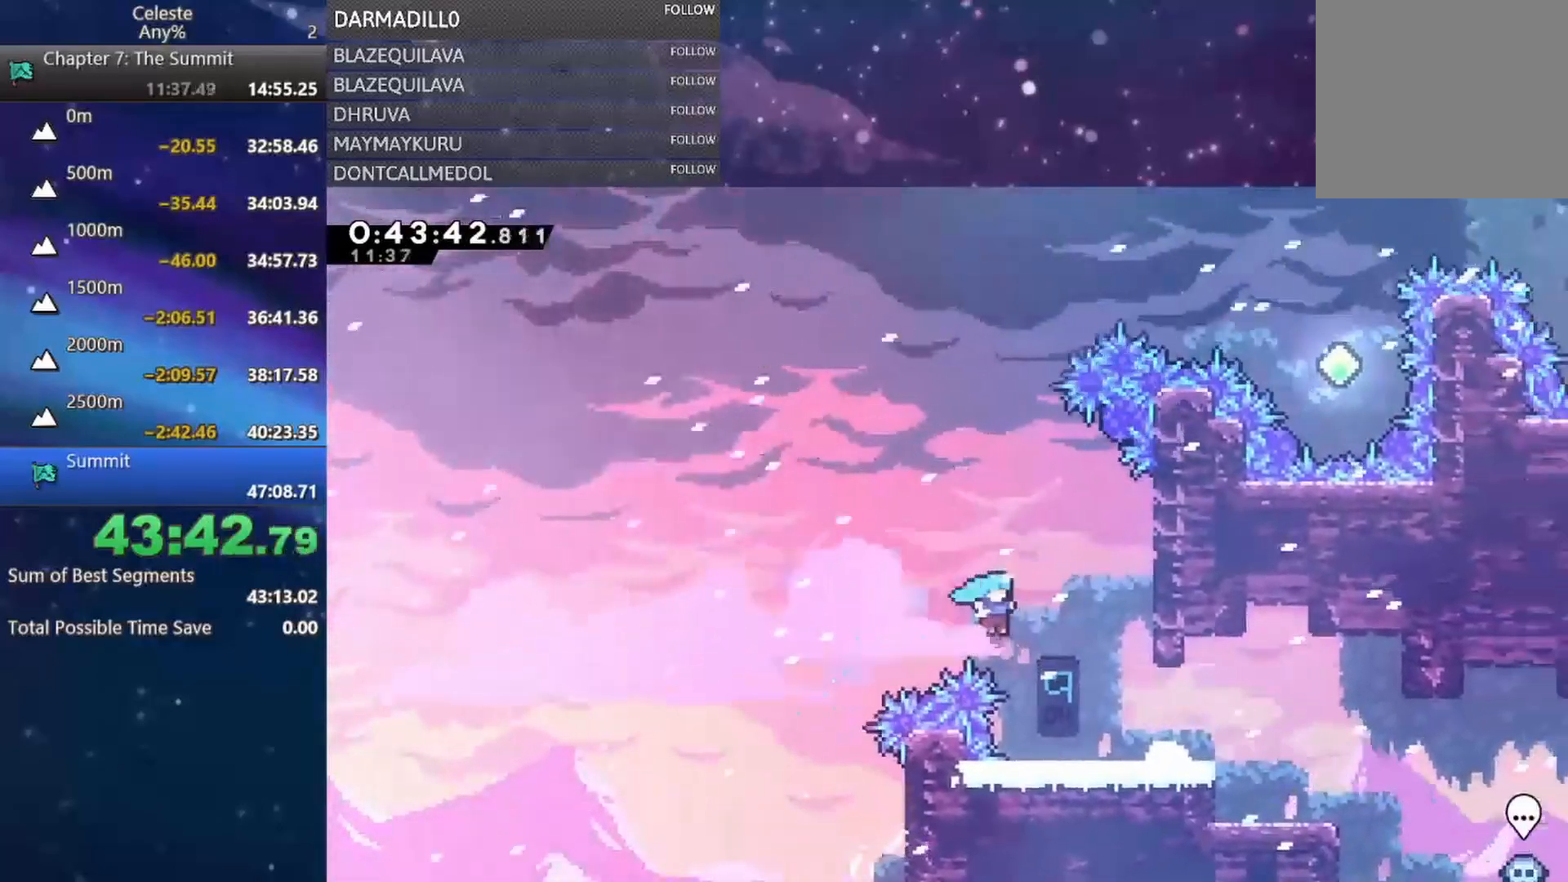
{"buttons": ["A", "R1", "DPAD_UP", "DPAD_RIGHT"], "left_stick": "center", "events": [[200, "DPAD_RIGHT", "up"], [350, "A", "down"], [350, "DPAD_RIGHT", "down"], [383, "DPAD_UP", "down"], [467, "R1", "down"]]}
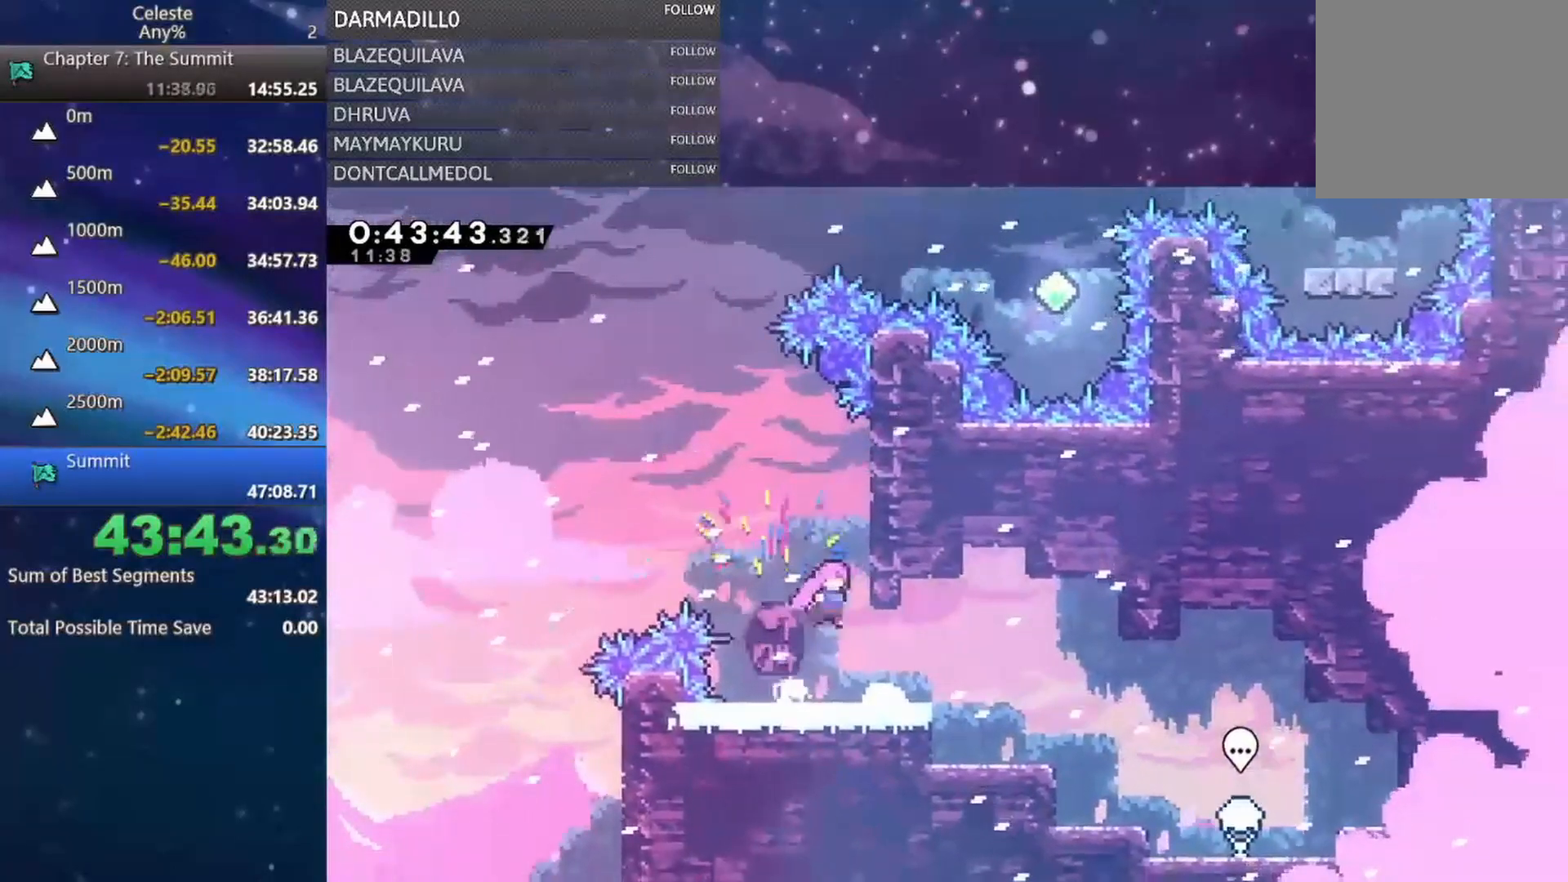
{"buttons": ["A", "DPAD_LEFT"], "left_stick": "center", "events": [[83, "A", "up"], [167, "A", "down"], [200, "DPAD_RIGHT", "up"], [217, "DPAD_UP", "up"], [367, "A", "up"], [367, "R1", "up"], [450, "A", "down"], [500, "DPAD_LEFT", "down"]]}
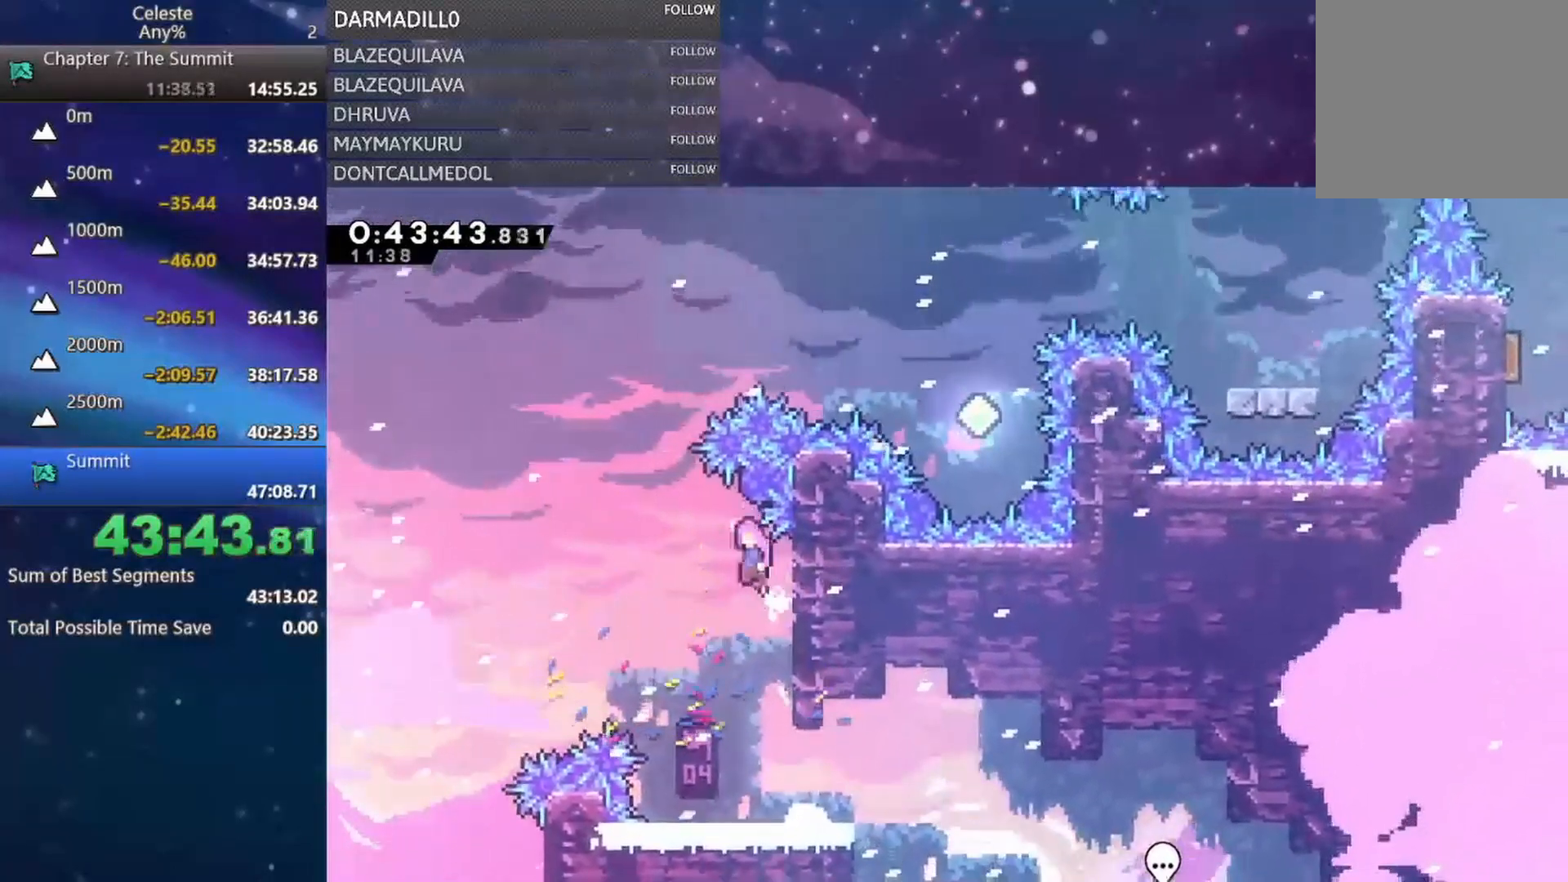
{"buttons": ["B", "DPAD_UP"], "left_stick": "center", "events": [[267, "A", "up"], [267, "DPAD_UP", "down"], [283, "DPAD_LEFT", "up"], [333, "DPAD_RIGHT", "down"], [350, "B", "down"], [400, "DPAD_RIGHT", "up"]]}
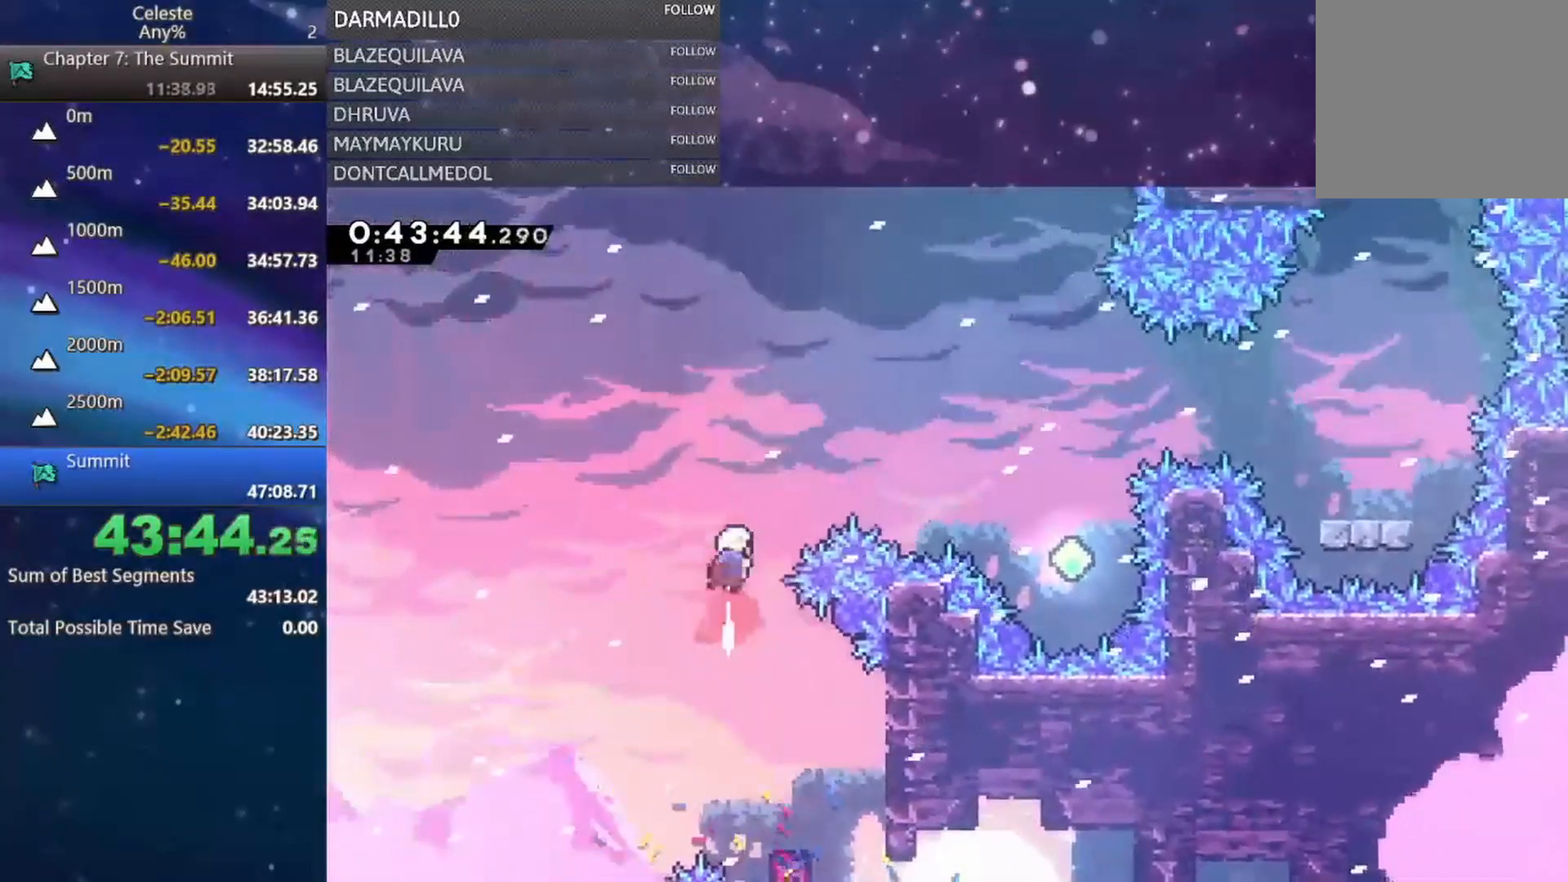
{"buttons": ["DPAD_RIGHT"], "left_stick": "center", "events": [[50, "B", "up"], [100, "DPAD_RIGHT", "down"], [167, "DPAD_UP", "up"], [183, "B", "down"], [500, "B", "up"]]}
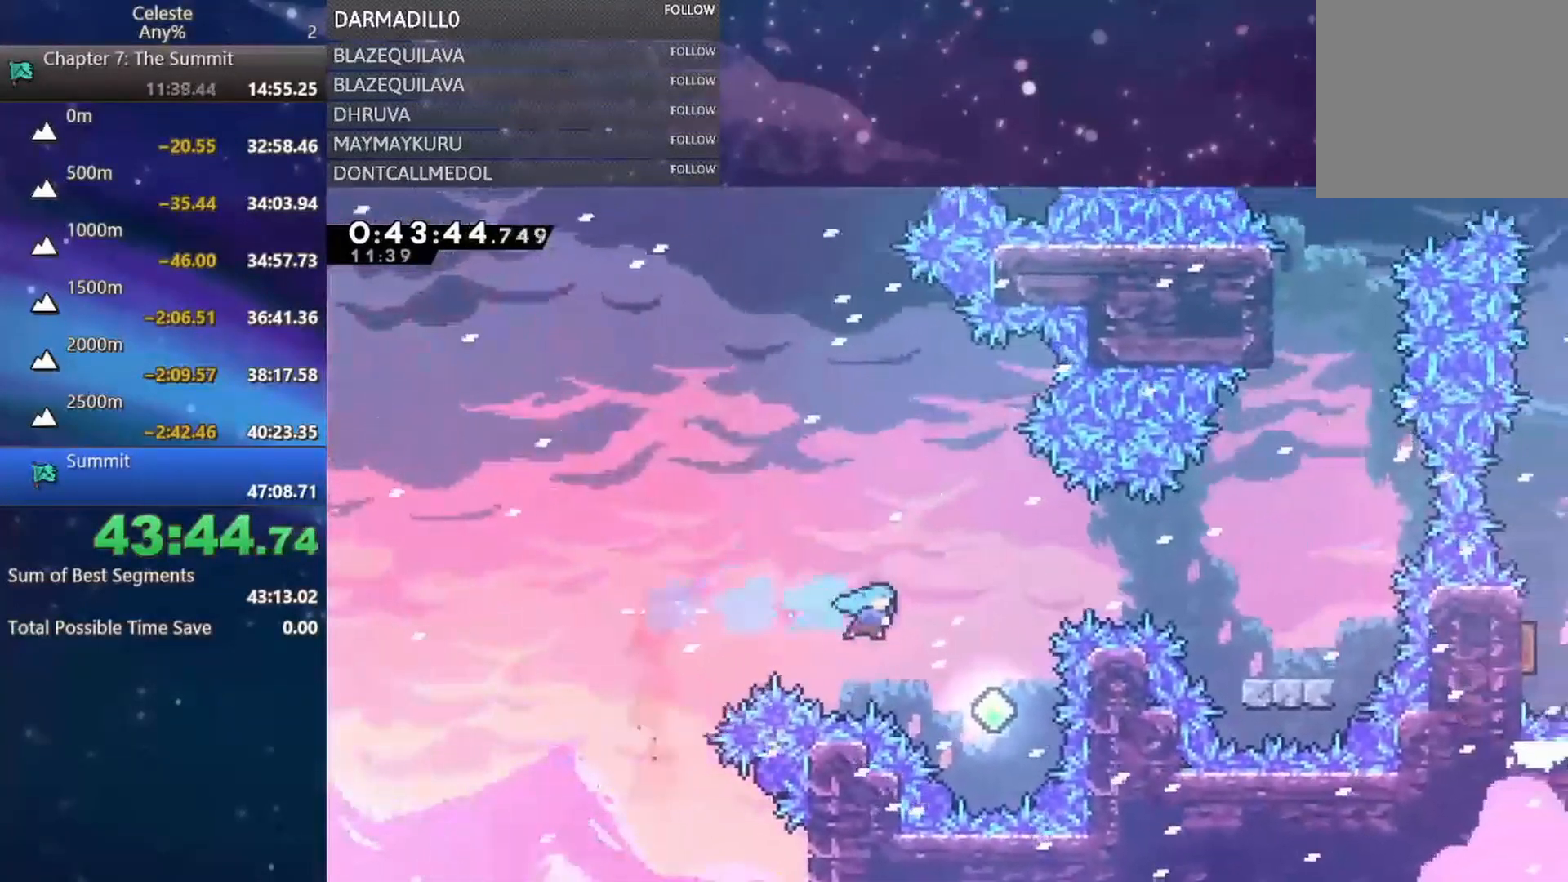
{"buttons": ["DPAD_RIGHT"], "left_stick": "center", "events": [[117, "DPAD_UP", "down"], [217, "B", "down"], [217, "DPAD_RIGHT", "up"], [350, "DPAD_RIGHT", "down"], [467, "B", "up"], [467, "DPAD_UP", "up"]]}
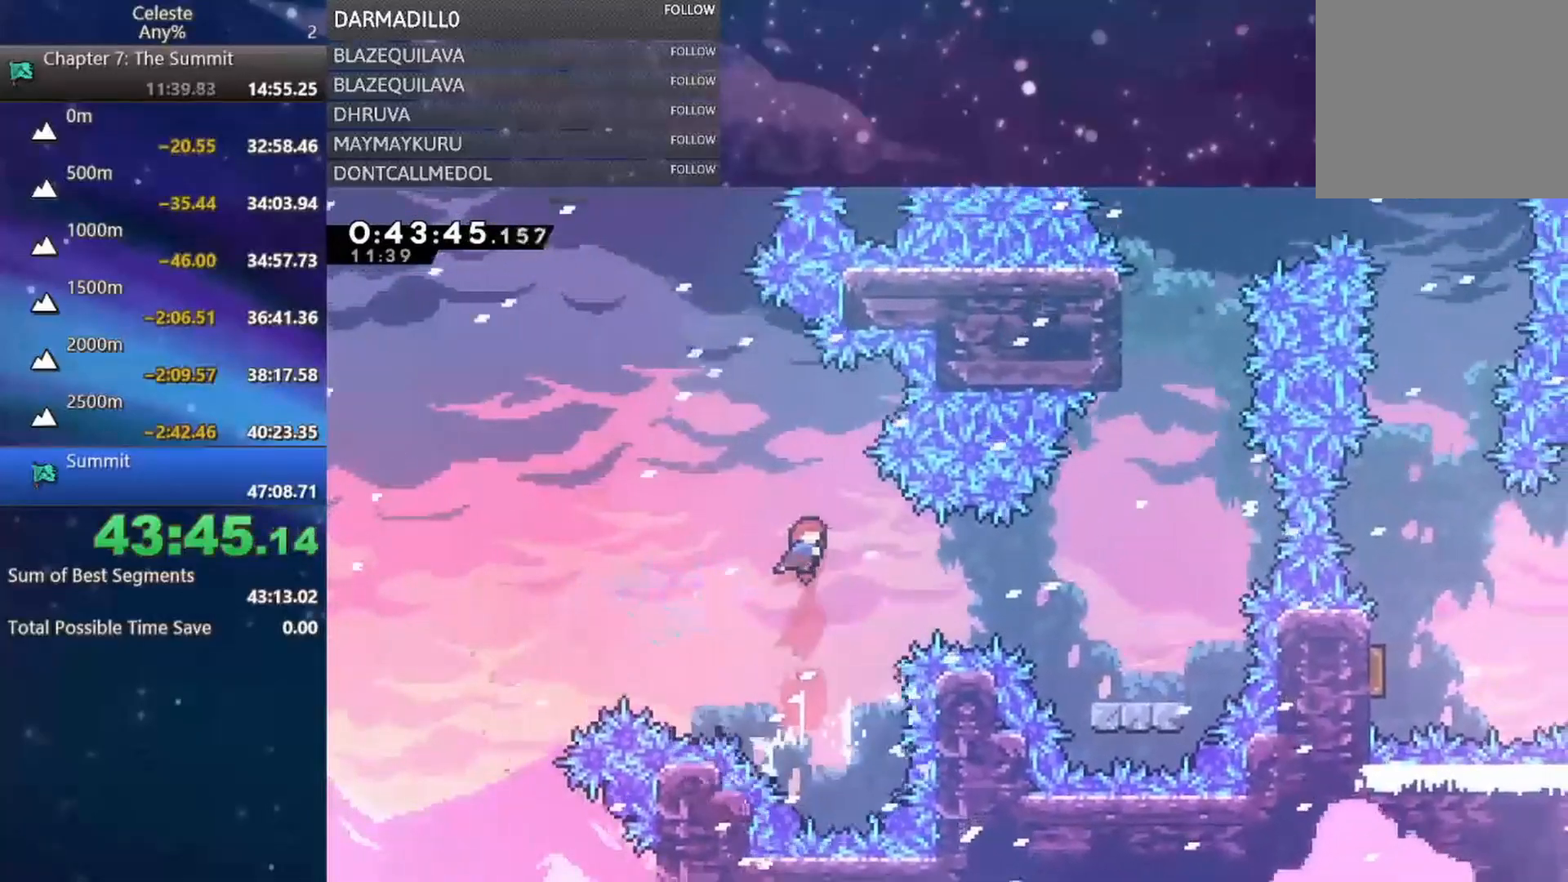
{"buttons": ["DPAD_RIGHT"], "left_stick": "center", "events": [[17, "B", "down"], [150, "B", "up"]]}
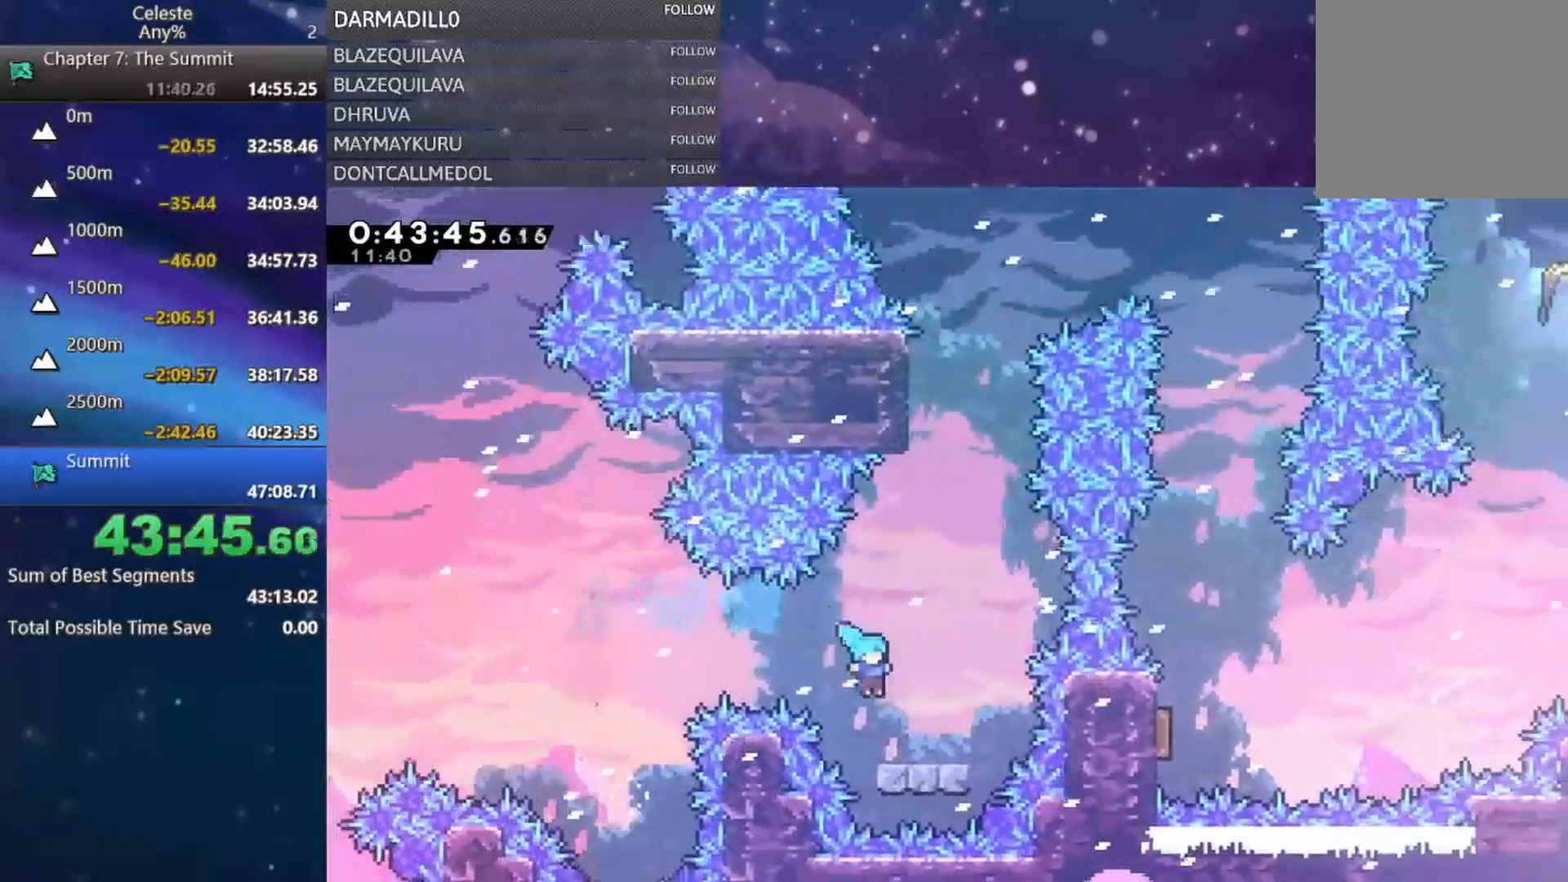
{"buttons": ["B", "DPAD_UP"], "left_stick": "center", "events": [[67, "DPAD_RIGHT", "up"], [200, "A", "down"], [283, "DPAD_UP", "down"], [433, "A", "up"], [500, "B", "down"]]}
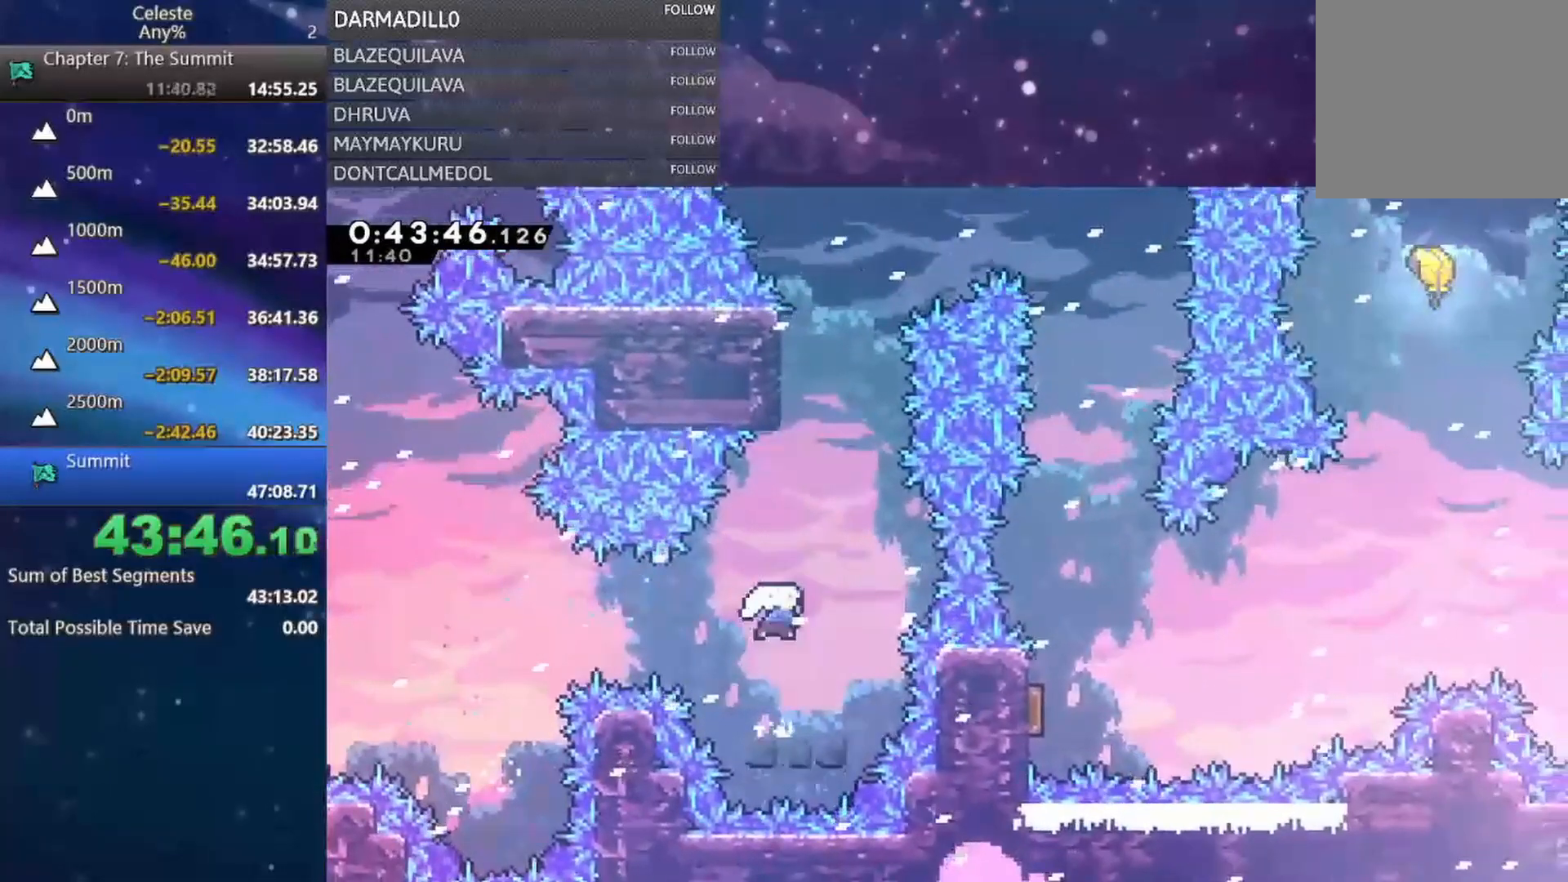
{"buttons": ["A", "DPAD_UP", "DPAD_RIGHT"], "left_stick": "center", "events": [[133, "B", "up"], [250, "B", "down"], [333, "B", "up"], [400, "A", "down"], [467, "DPAD_RIGHT", "down"]]}
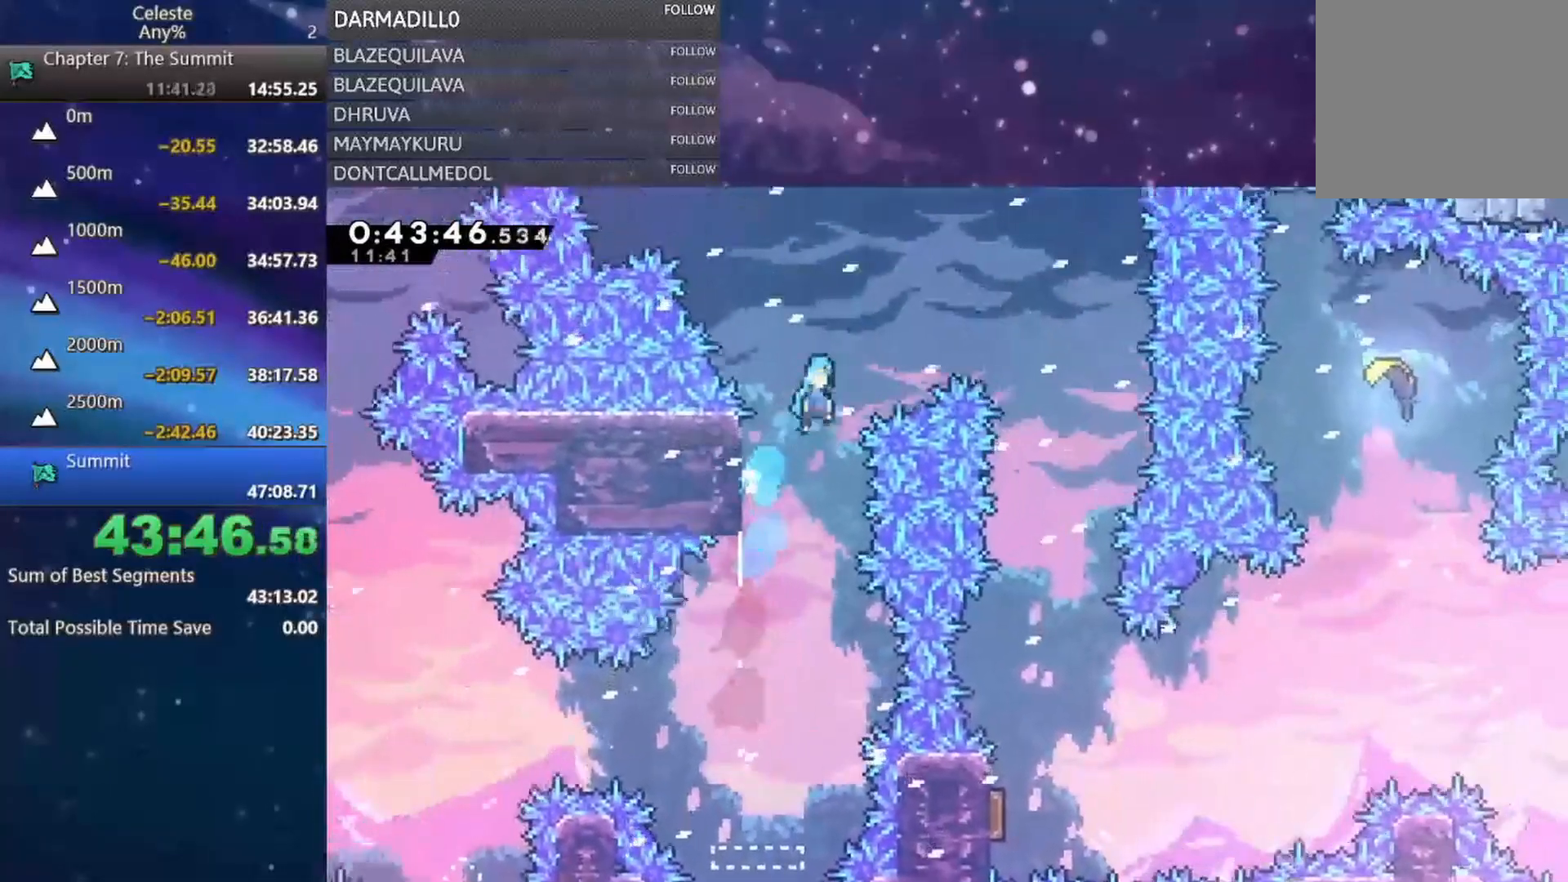
{"buttons": ["DPAD_DOWN", "DPAD_RIGHT"], "left_stick": "center", "events": [[117, "DPAD_UP", "up"], [400, "A", "up"], [450, "DPAD_DOWN", "down"]]}